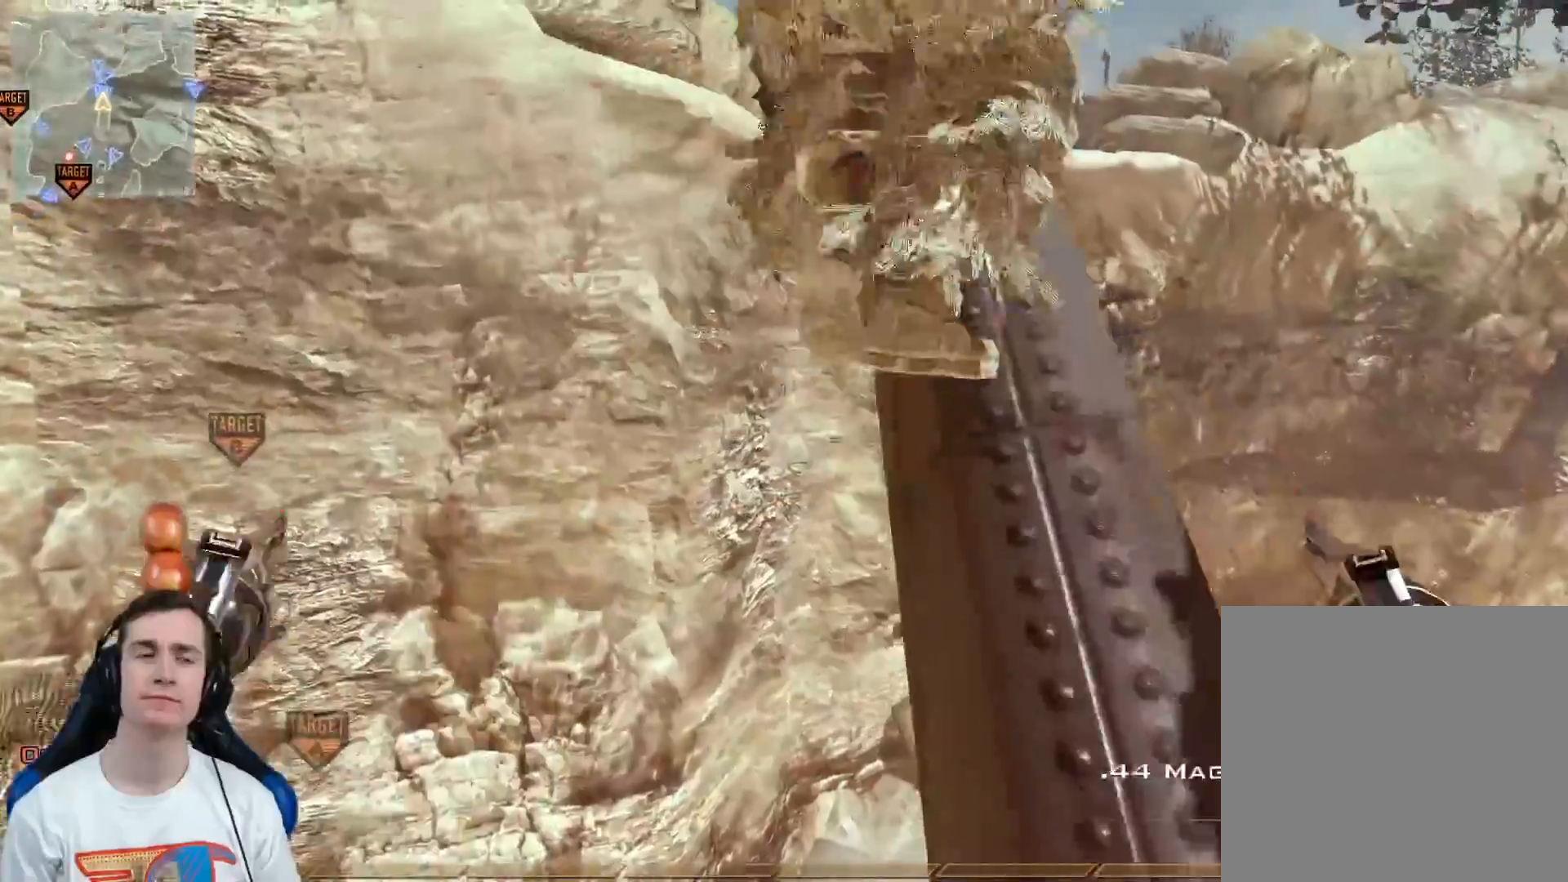
Gameplay with a controller (Xbox layout); each line is a JSON object with the inputs held at the frame after it. "events" lists button and stick changes between this image and that frame as [ms after this image, input, new state], when the widget could be followed in between.
{"buttons": [], "left_stick": "up", "right_stick": "center", "events": [[217, "left_stick", "up"]]}
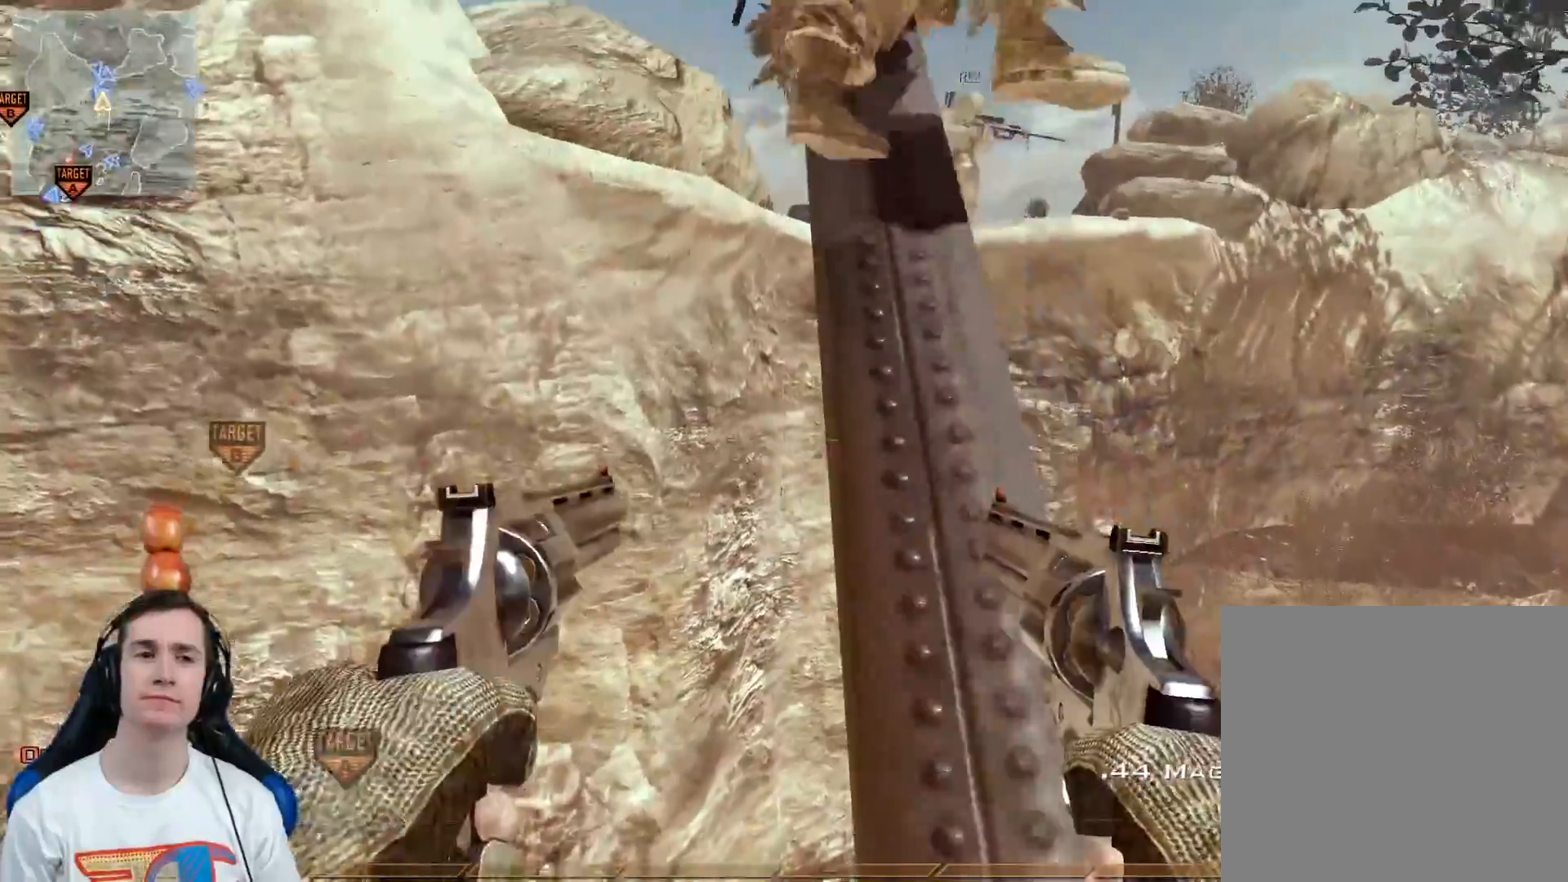
{"buttons": ["X"], "left_stick": "up", "right_stick": "center", "events": [[67, "left_stick", "center"], [267, "left_stick", "up-right"], [317, "left_stick", "up"], [501, "X", "down"]]}
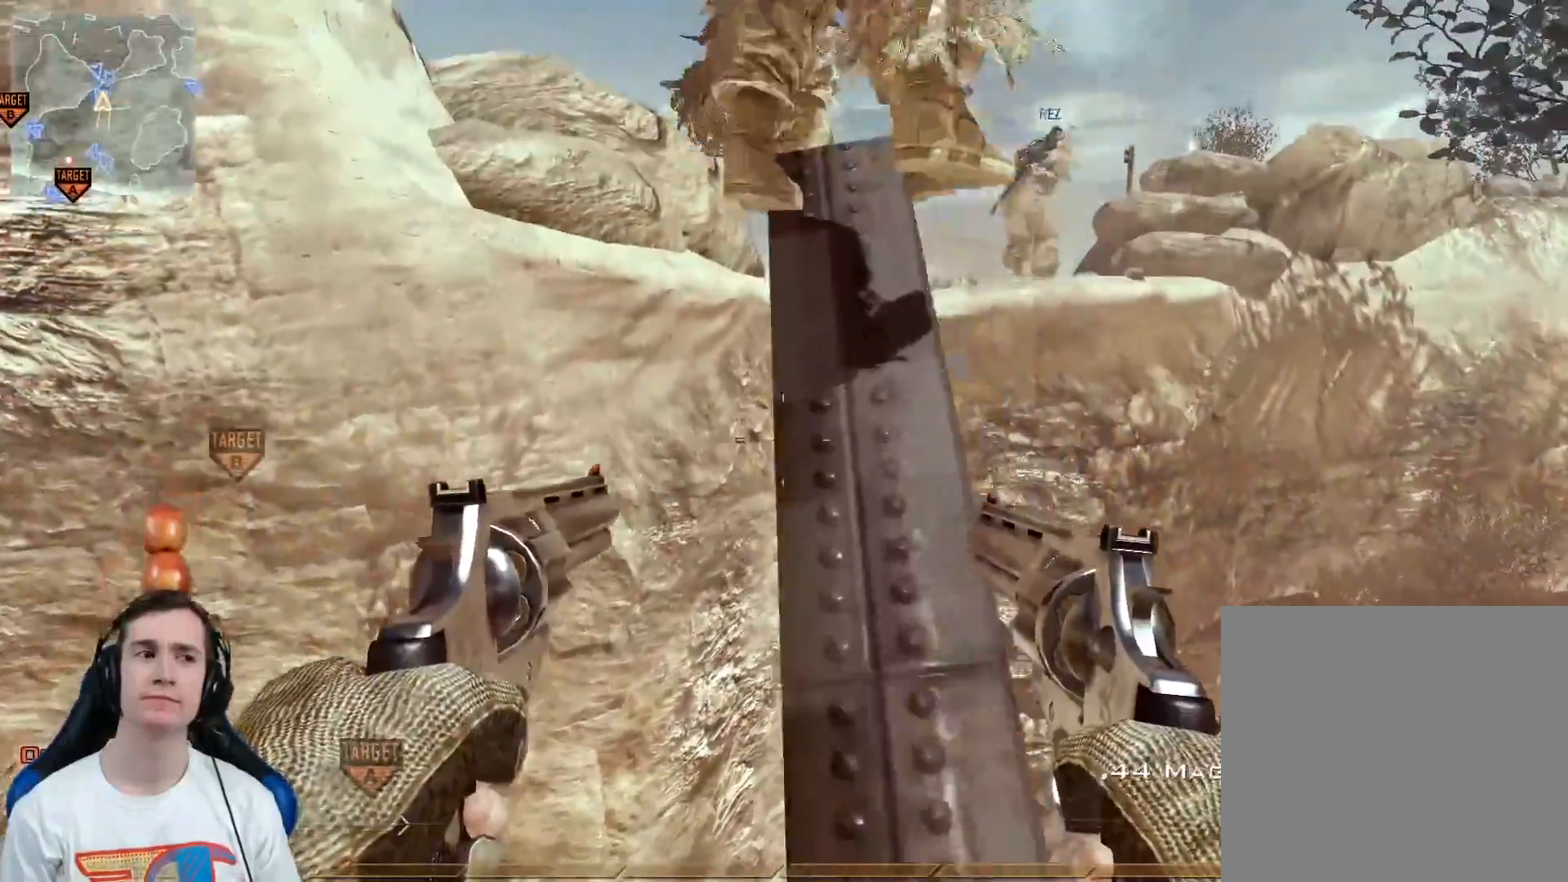
{"buttons": [], "left_stick": "center", "right_stick": "center", "events": [[33, "L3", "down"], [116, "X", "up"], [217, "Y", "down"], [283, "Y", "up"], [383, "L3", "up"], [417, "Y", "down"], [433, "left_stick", "center"], [467, "Y", "up"]]}
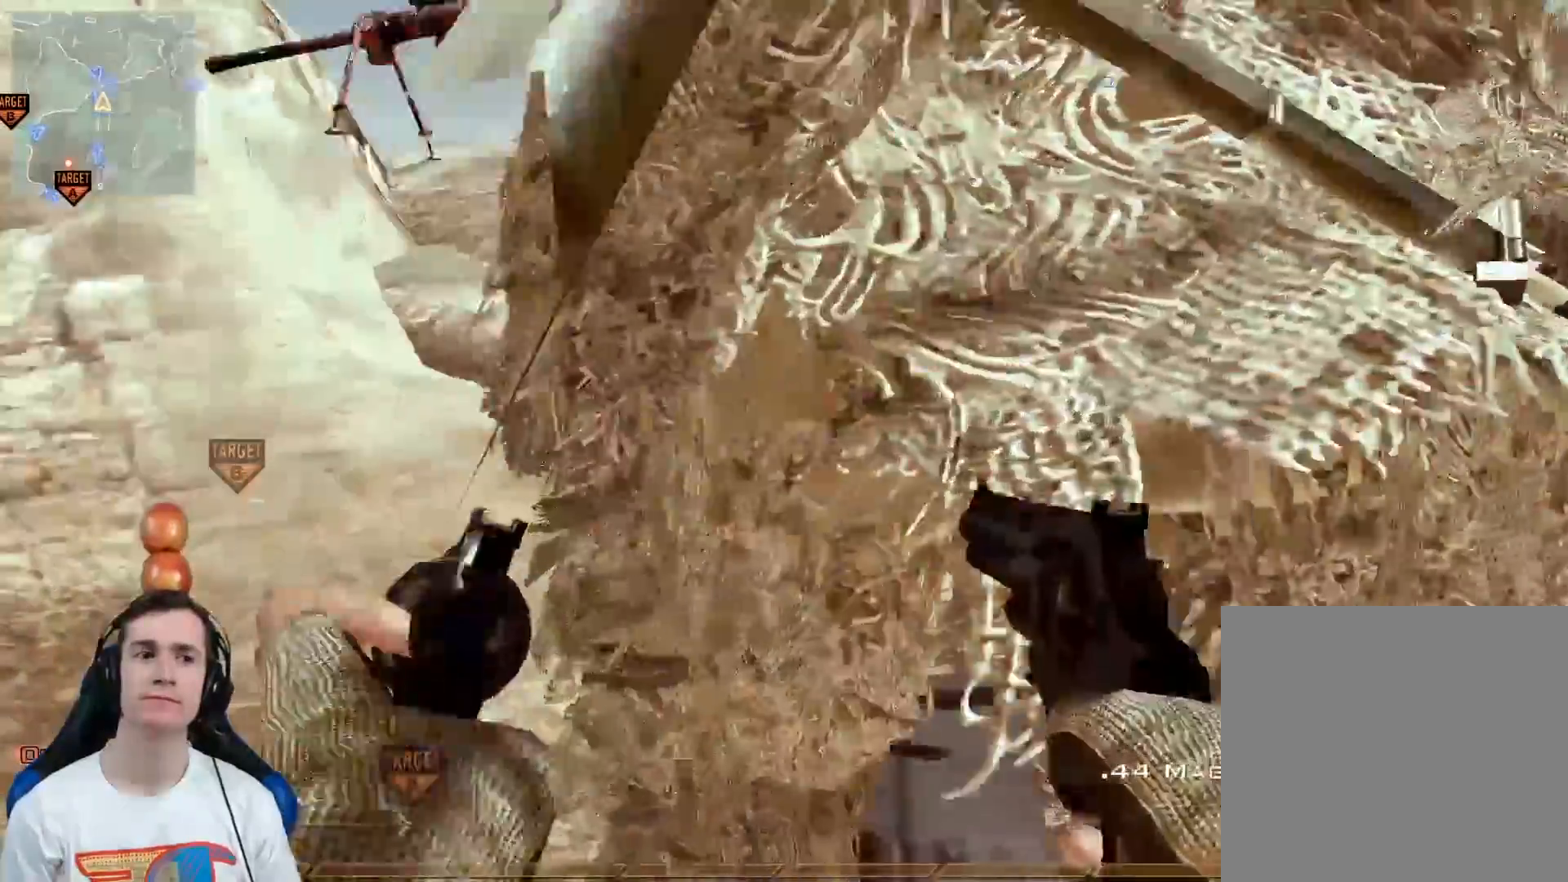
{"buttons": ["L3"], "left_stick": "up", "right_stick": "center", "events": [[401, "X", "down"], [401, "left_stick", "up"], [467, "L3", "down"], [501, "X", "up"]]}
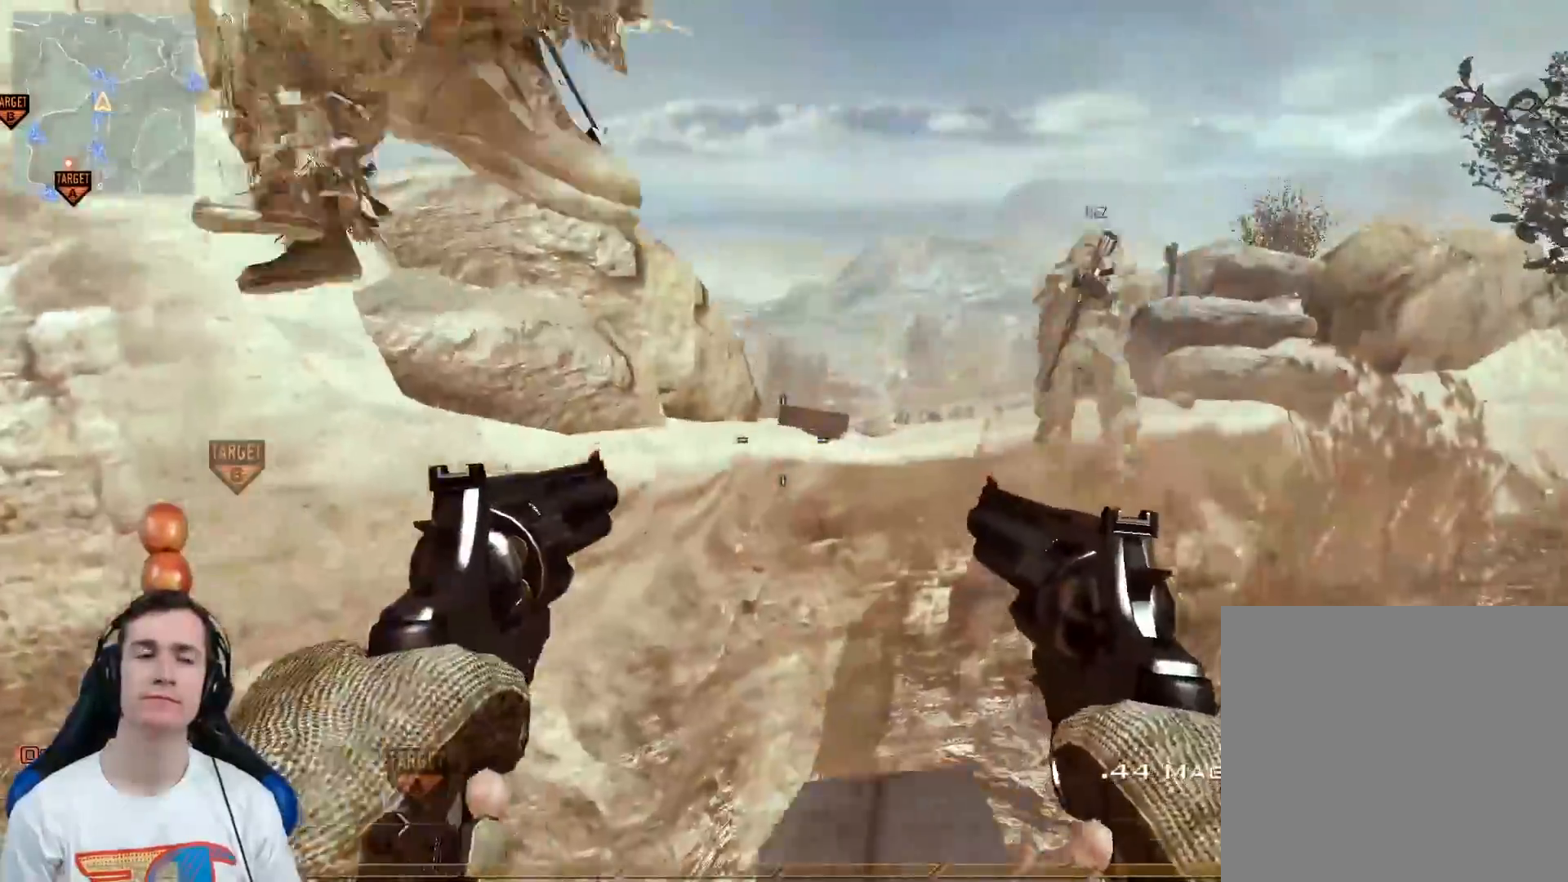
{"buttons": ["L3"], "left_stick": "up", "right_stick": "right", "events": [[66, "Y", "down"], [116, "Y", "up"], [133, "right_stick", "right"], [233, "A", "down"], [333, "A", "up"]]}
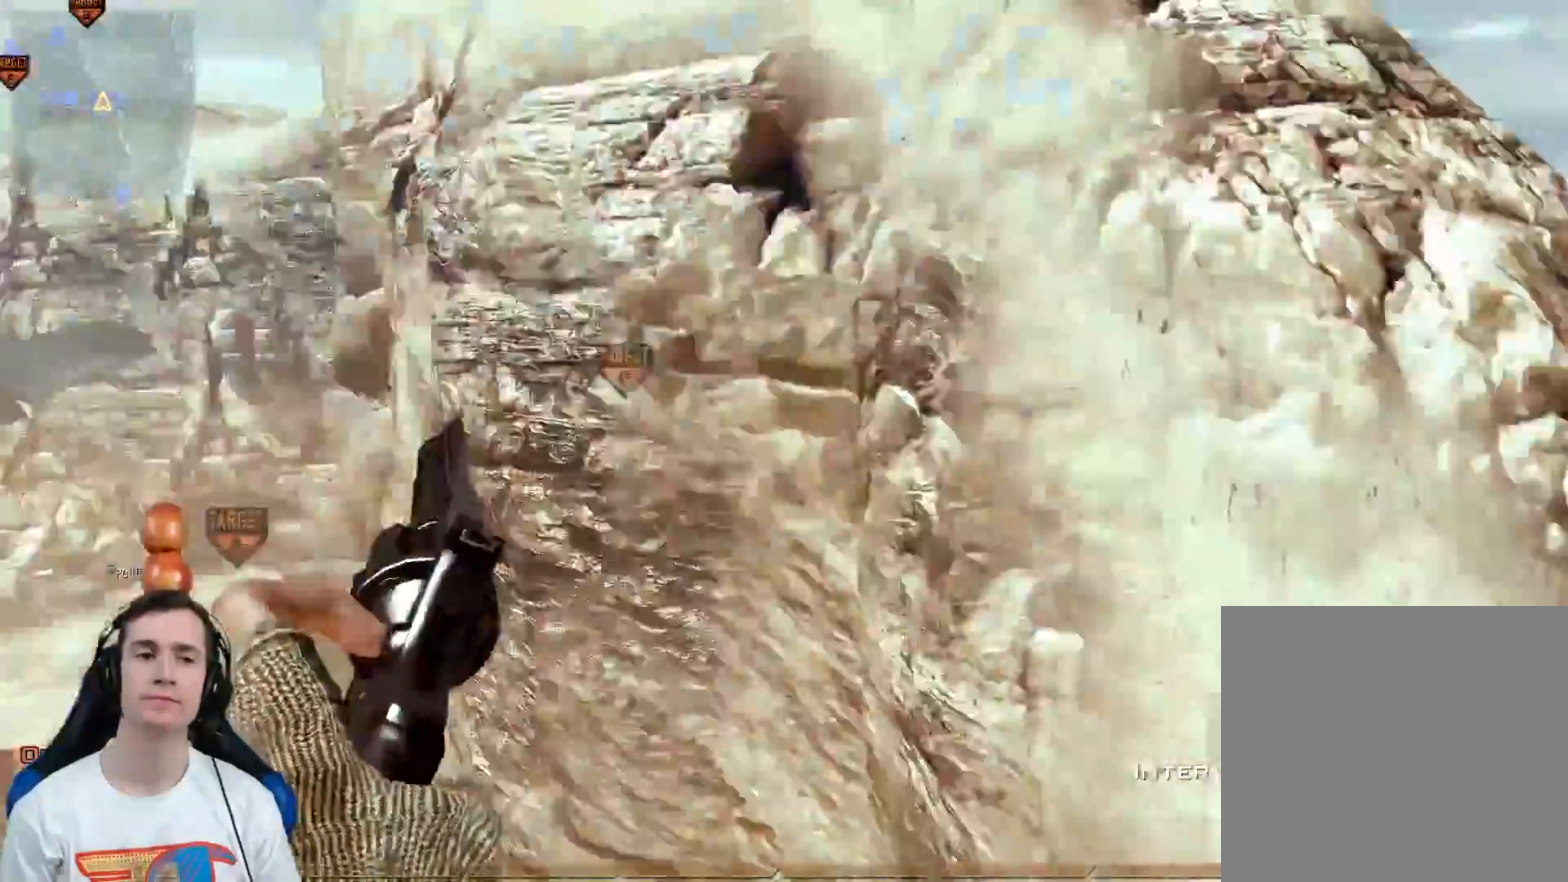
{"buttons": [], "left_stick": "up-left", "right_stick": "center", "events": [[84, "Y", "down"], [117, "L3", "up"], [150, "Y", "up"], [184, "left_stick", "center"], [217, "Y", "down"], [284, "Y", "up"], [284, "left_stick", "up"], [317, "right_stick", "center"], [334, "L3", "down"], [401, "Y", "down"], [467, "Y", "up"], [467, "left_stick", "up-left"], [484, "L3", "up"]]}
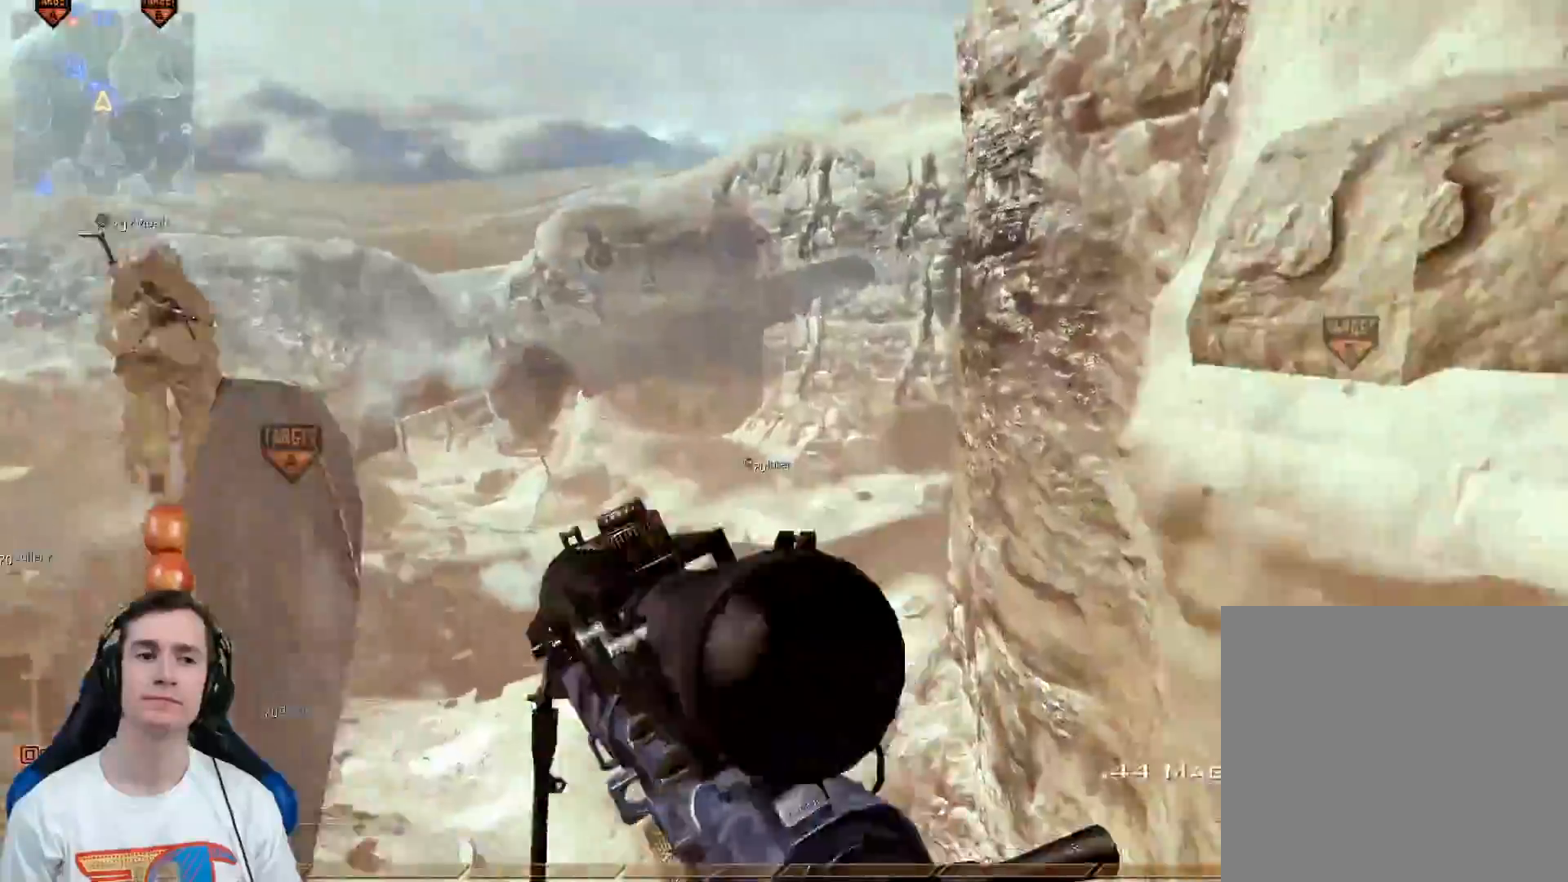
{"buttons": [], "left_stick": "up-left", "right_stick": "center", "events": [[16, "left_stick", "left"], [33, "Y", "down"], [100, "Y", "up"], [116, "right_stick", "down-left"], [200, "R2", "down"], [200, "right_stick", "center"], [233, "Y", "down"], [283, "left_stick", "up-left"], [300, "R2", "up"], [300, "Y", "up"]]}
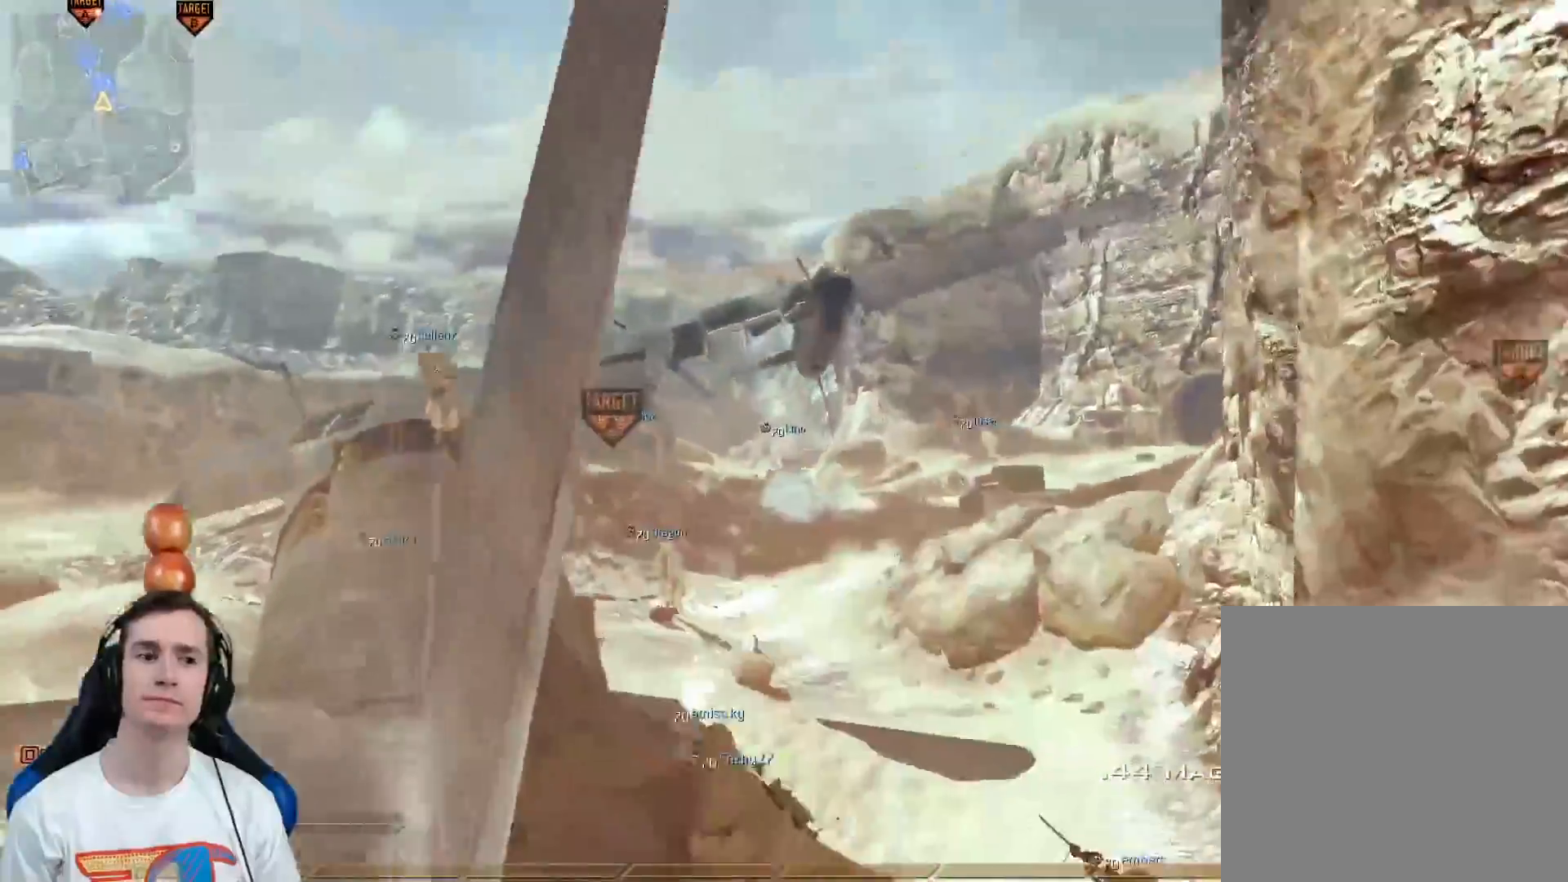
{"buttons": [], "left_stick": "up", "right_stick": "left", "events": [[17, "L3", "down"], [100, "right_stick", "down-left"], [134, "left_stick", "up"], [217, "right_stick", "center"], [367, "L3", "up"], [501, "right_stick", "left"]]}
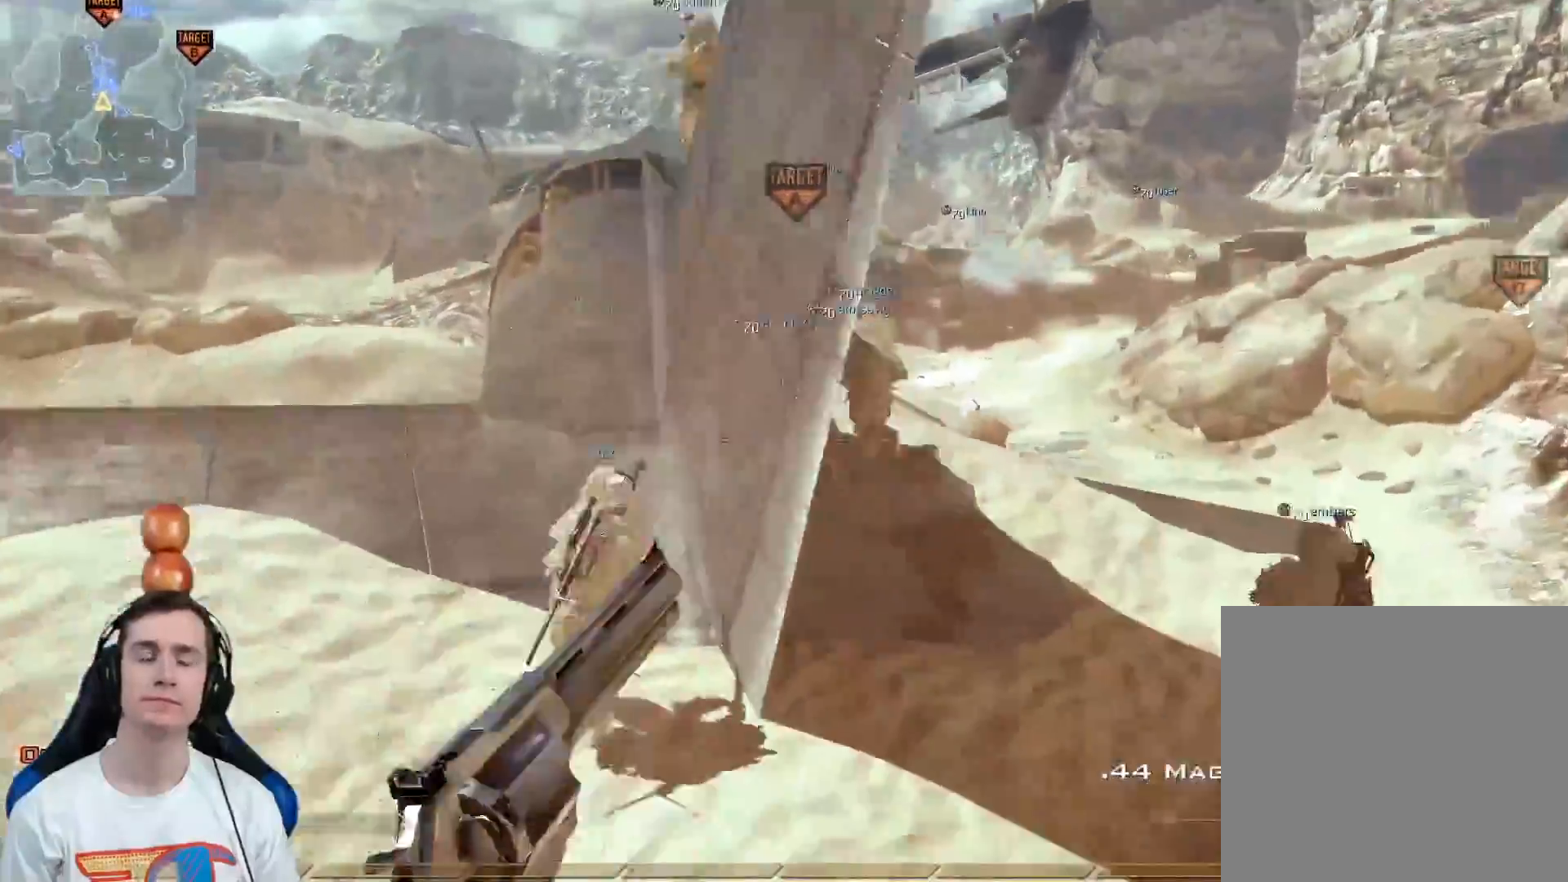
{"buttons": [], "left_stick": "up", "right_stick": "center", "events": [[150, "right_stick", "center"], [250, "Y", "down"], [317, "Y", "up"]]}
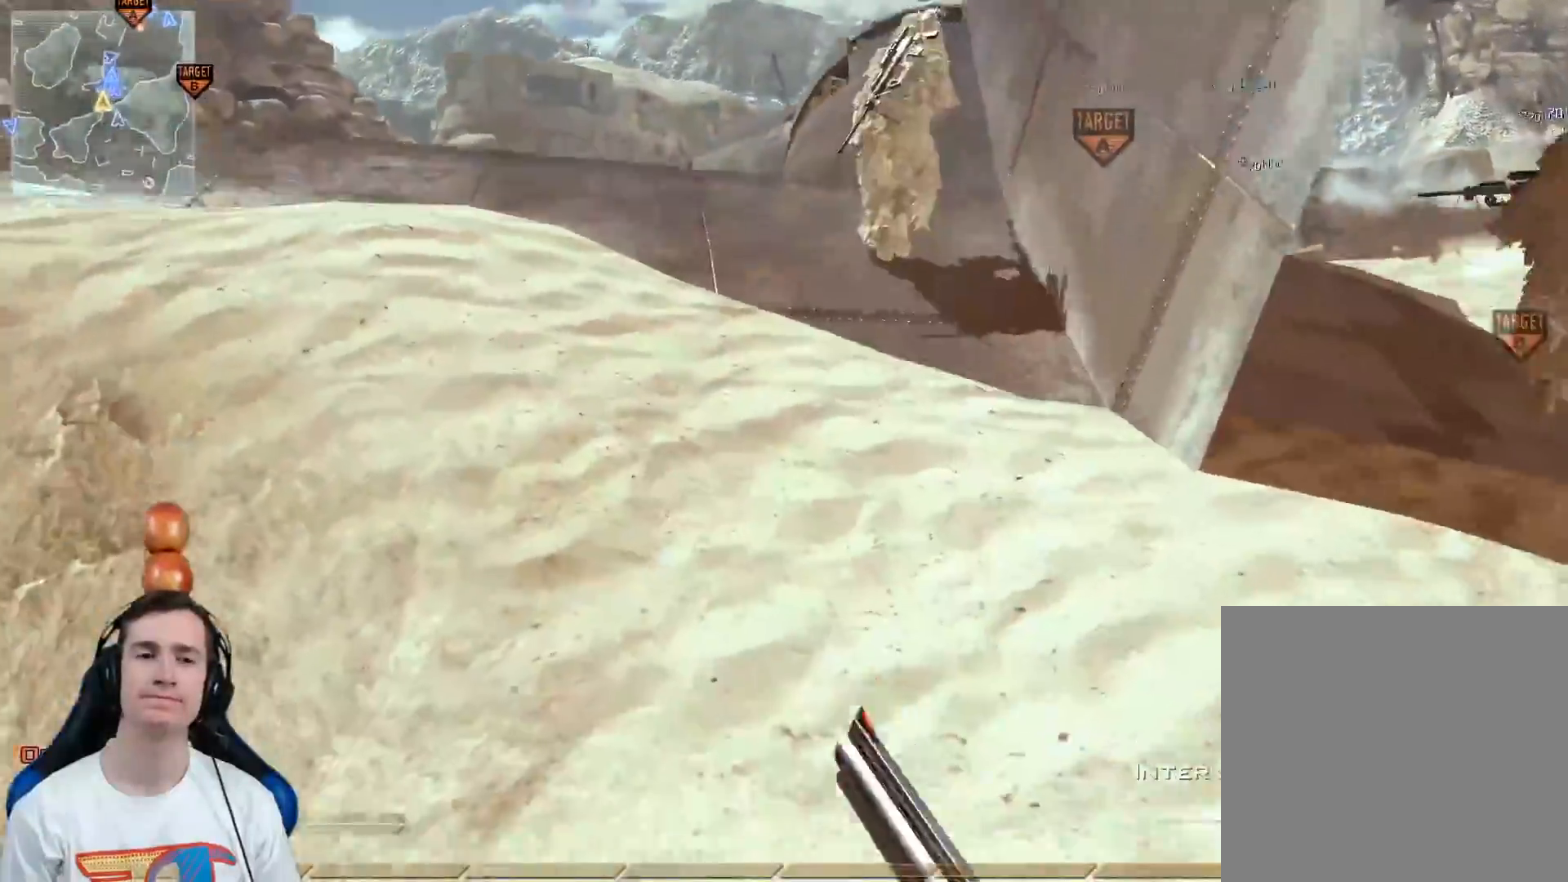
{"buttons": [], "left_stick": "up", "right_stick": "center", "events": [[351, "Y", "down"], [434, "Y", "up"]]}
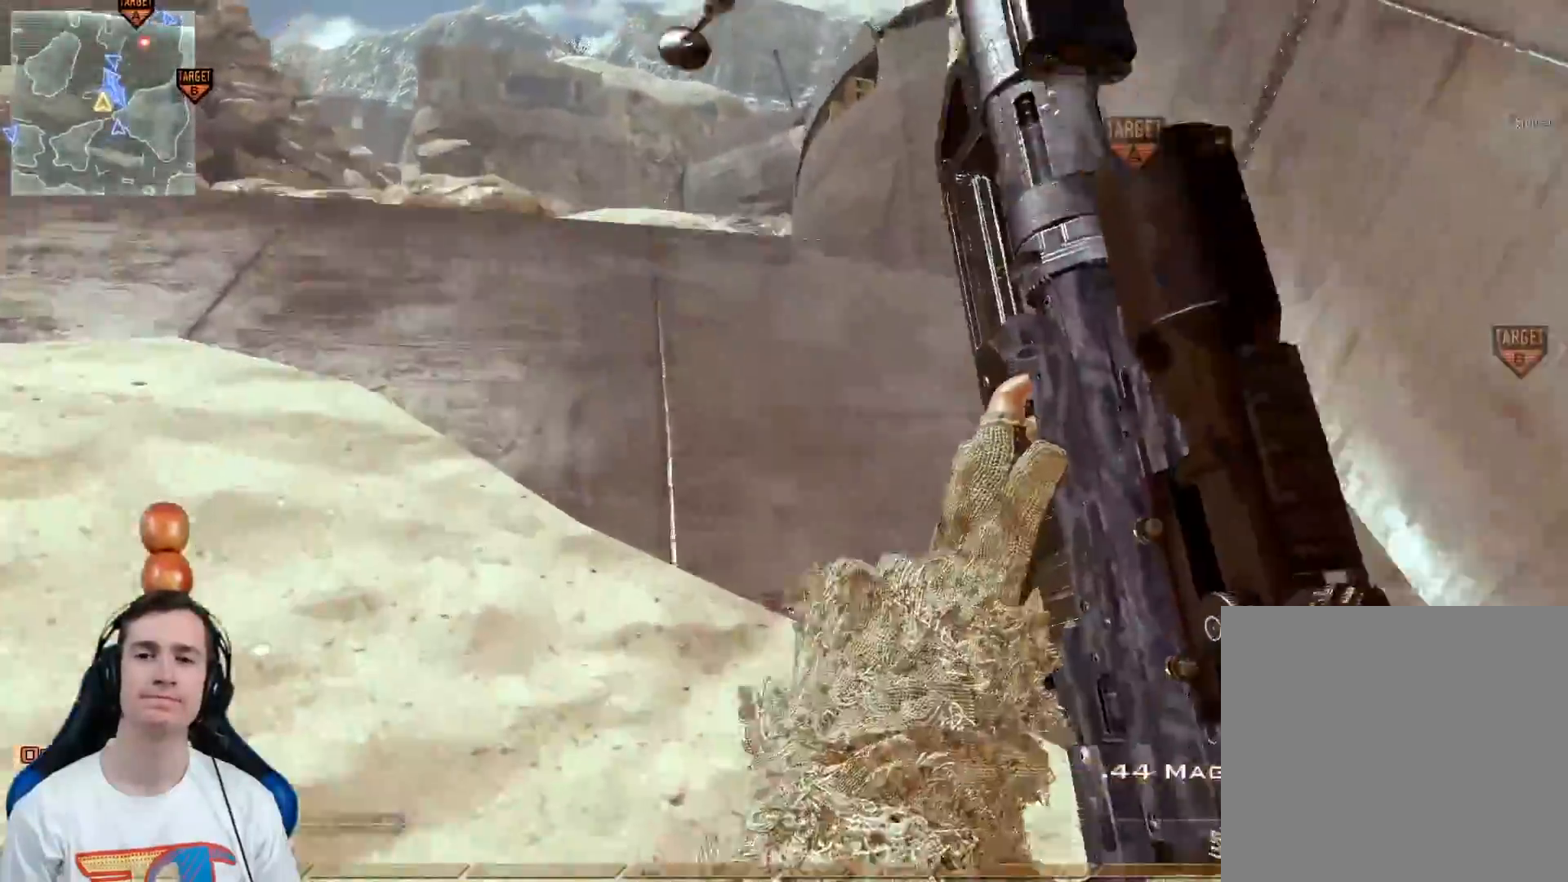
{"buttons": [], "left_stick": "up", "right_stick": "center", "events": [[33, "Y", "down"], [133, "Y", "up"]]}
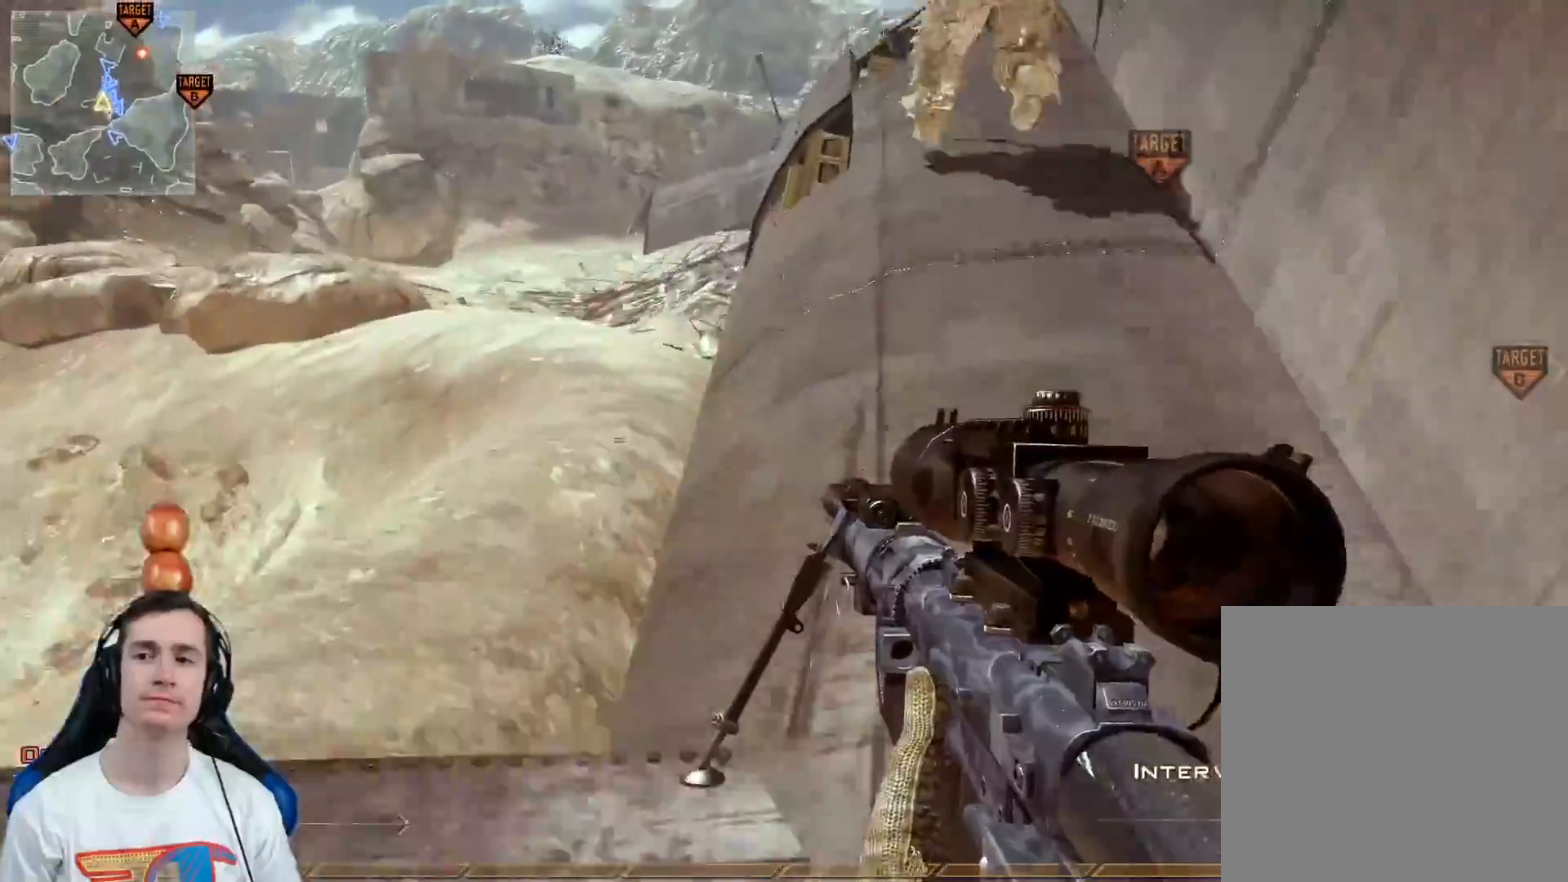
{"buttons": [], "left_stick": "up-left", "right_stick": "center", "events": [[351, "right_stick", "right"], [484, "left_stick", "up-left"], [484, "right_stick", "center"]]}
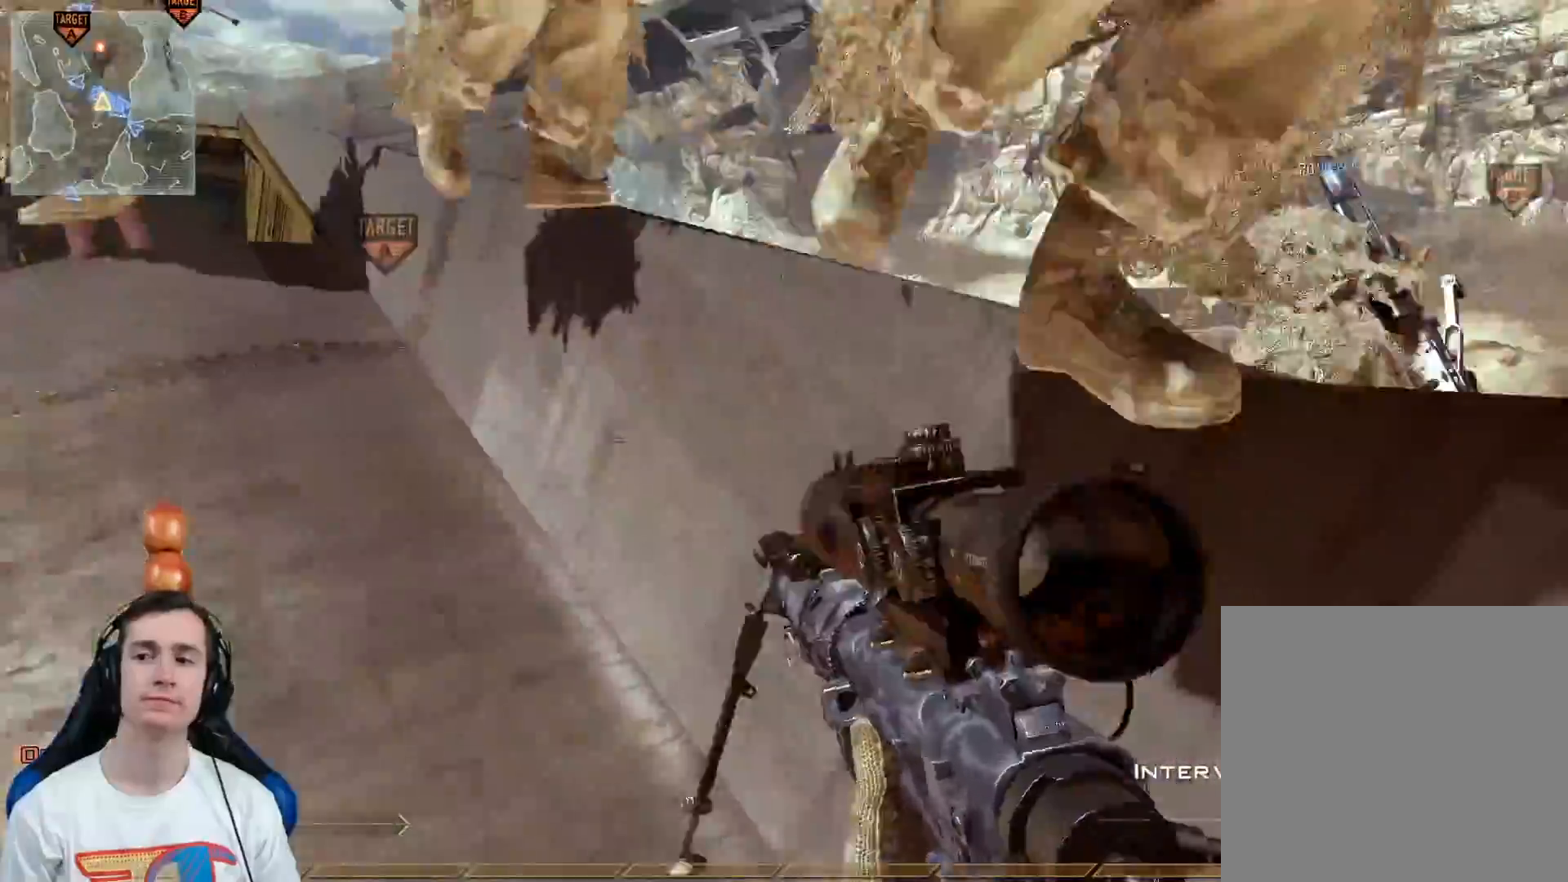
{"buttons": [], "left_stick": "center", "right_stick": "center", "events": [[100, "Y", "down"], [167, "Y", "up"], [167, "right_stick", "right"], [250, "left_stick", "center"], [267, "Y", "down"], [367, "Y", "up"], [367, "right_stick", "center"]]}
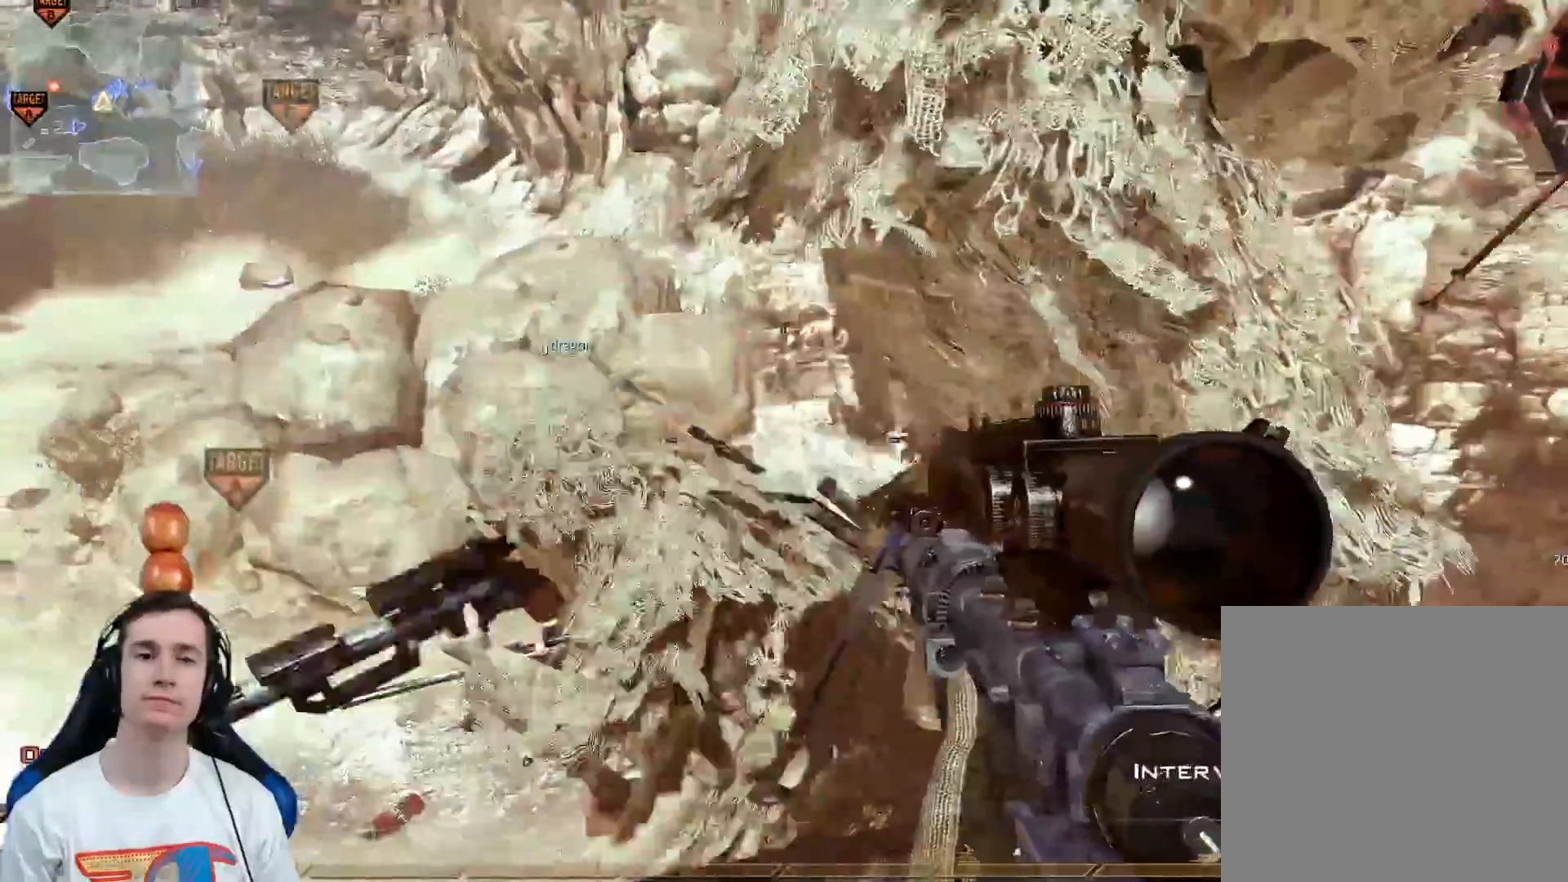
{"buttons": [], "left_stick": "up", "right_stick": "center", "events": [[17, "A", "down"], [67, "left_stick", "up-right"], [134, "left_stick", "up"], [150, "A", "up"], [317, "right_stick", "right"], [451, "right_stick", "center"]]}
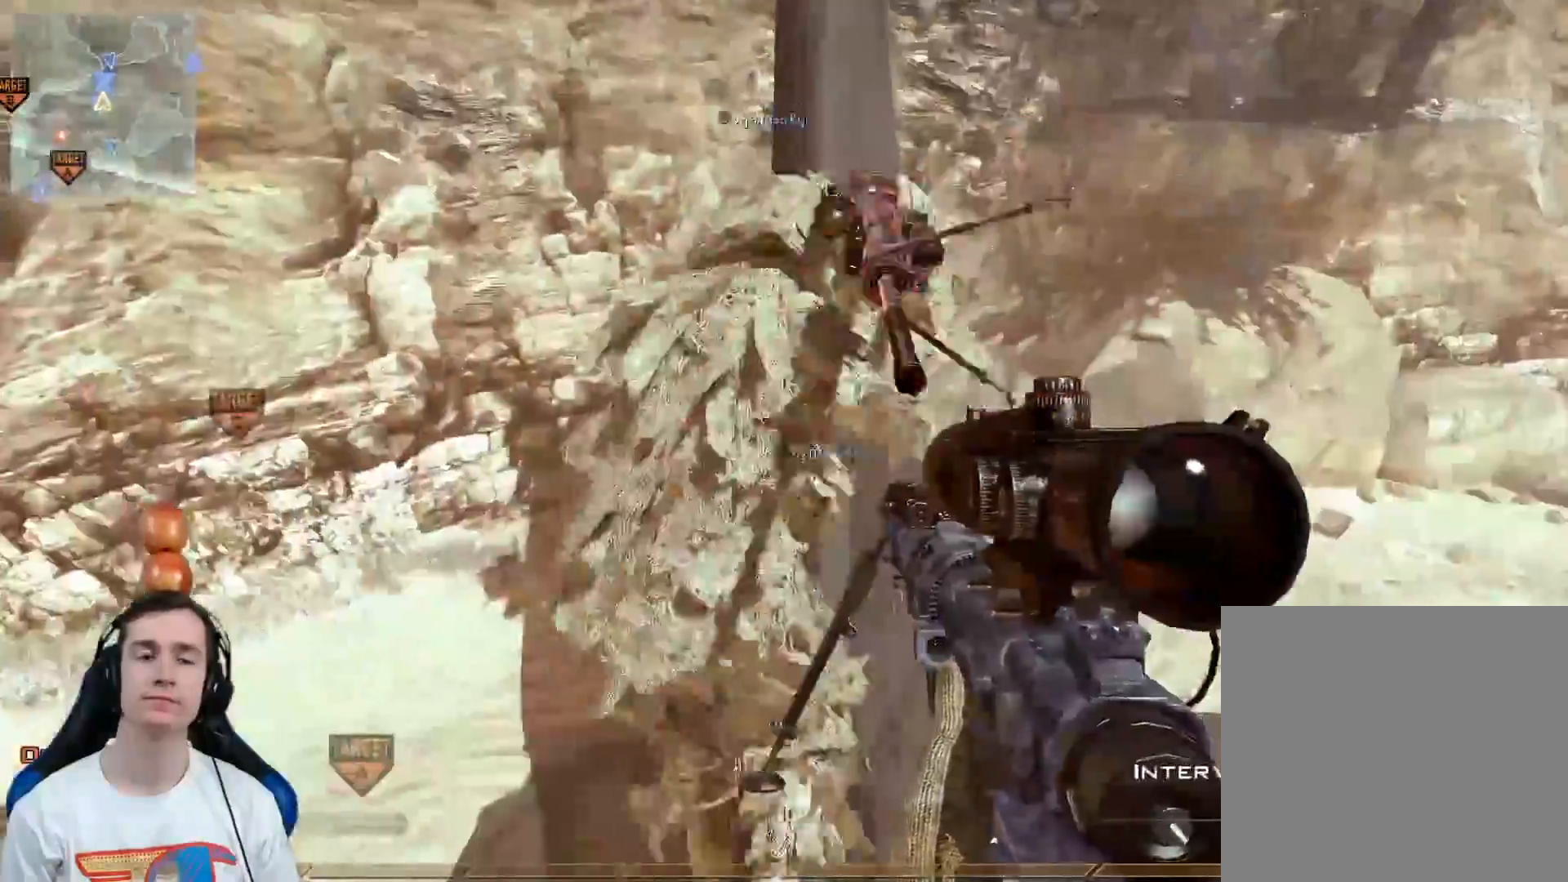
{"buttons": [], "left_stick": "up", "right_stick": "center", "events": [[16, "Y", "down"], [50, "Y", "up"], [133, "Y", "down"], [217, "Y", "up"], [417, "Y", "down"], [484, "Y", "up"]]}
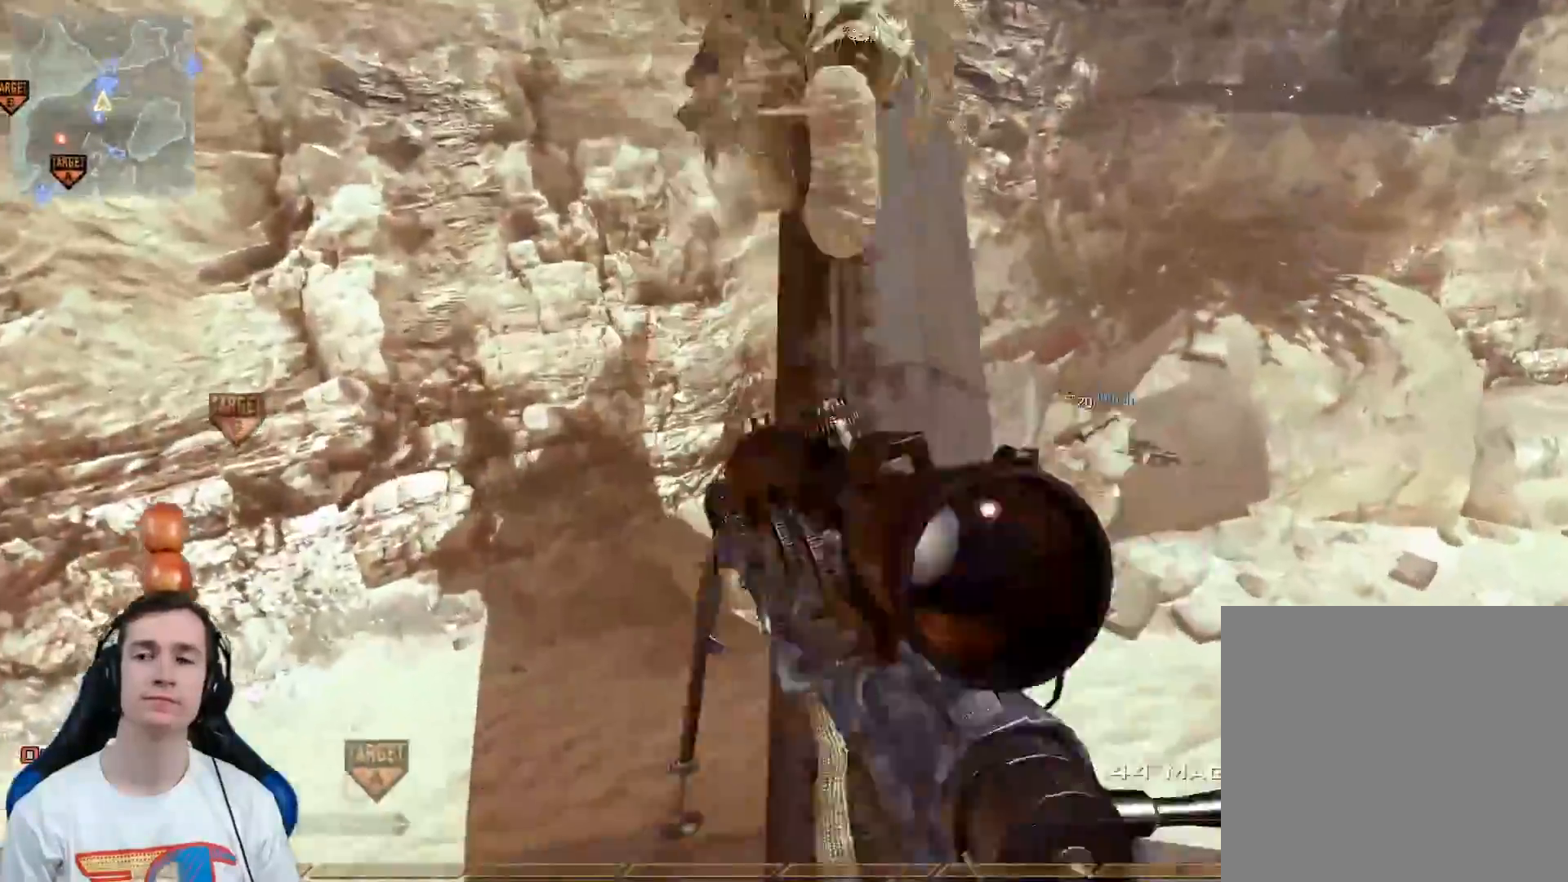
{"buttons": ["Y"], "left_stick": "center", "right_stick": "up", "events": [[267, "Y", "down"], [334, "Y", "up"], [434, "Y", "down"], [484, "left_stick", "center"], [501, "right_stick", "up"]]}
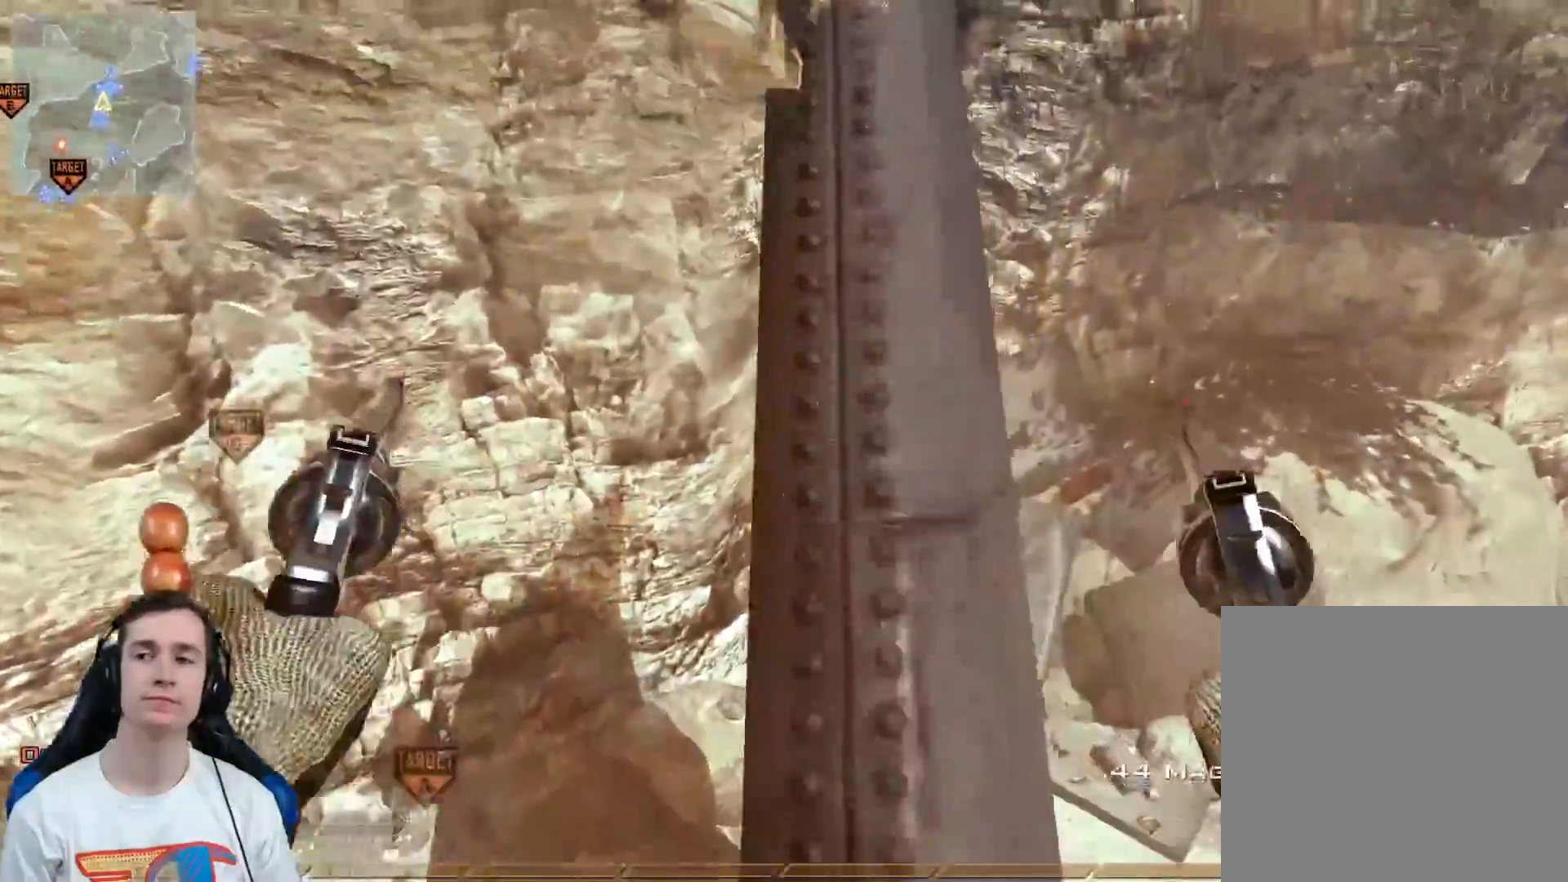
{"buttons": [], "left_stick": "up", "right_stick": "center", "events": [[16, "Y", "up"], [133, "right_stick", "center"], [150, "left_stick", "up"], [233, "Y", "down"], [300, "Y", "up"], [417, "Y", "down"], [500, "Y", "up"]]}
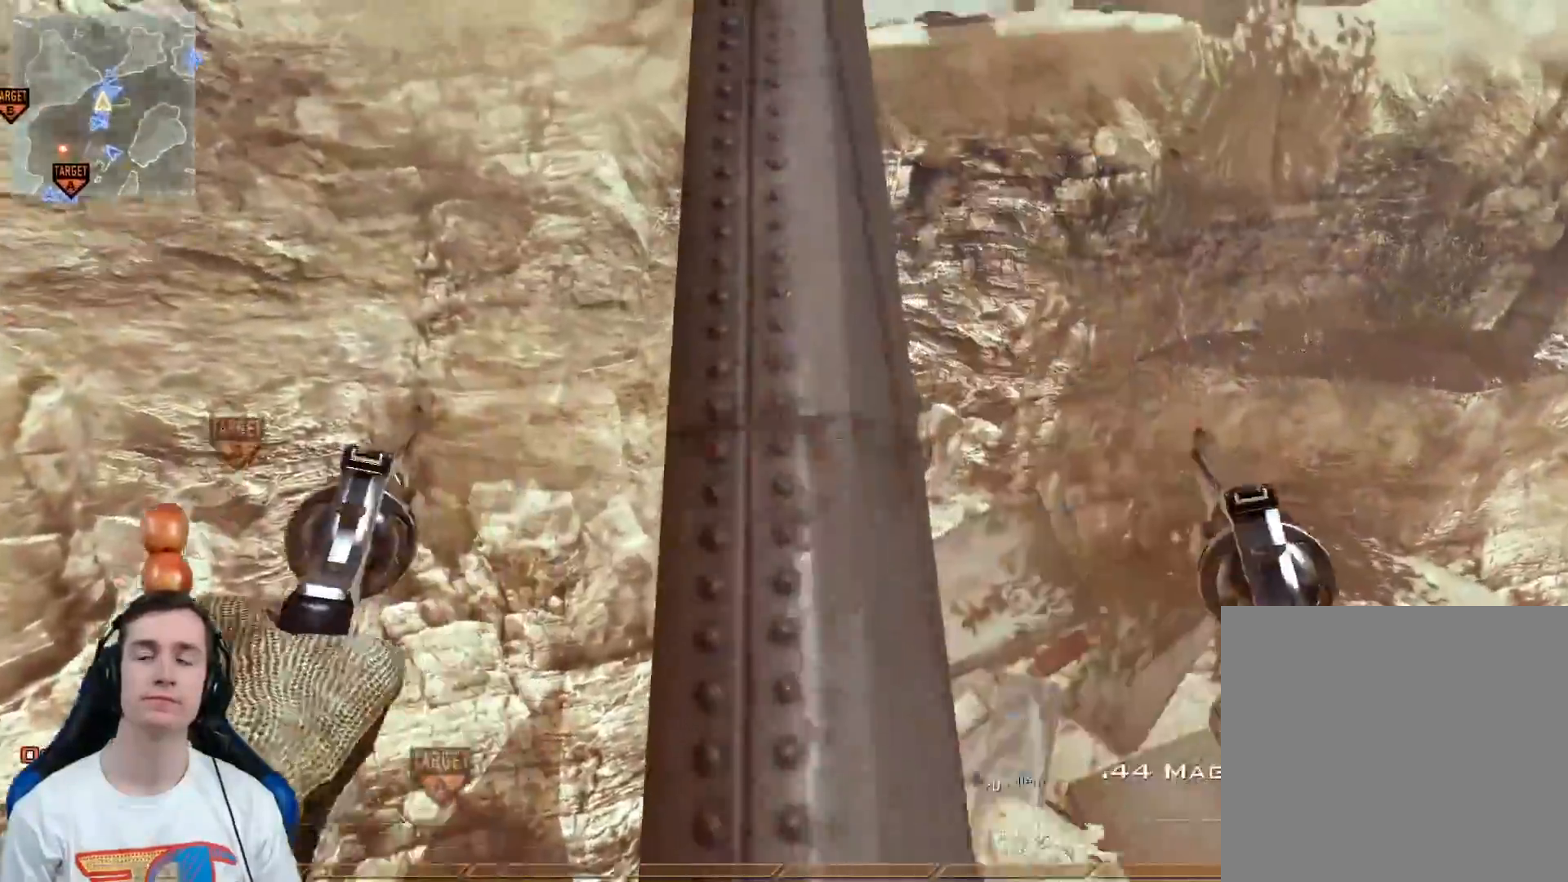
{"buttons": ["Y"], "left_stick": "center", "right_stick": "center", "events": [[100, "right_stick", "right"], [184, "right_stick", "up-right"], [217, "left_stick", "up-left"], [284, "Y", "down"], [317, "right_stick", "center"], [351, "Y", "up"], [451, "Y", "down"], [467, "left_stick", "center"]]}
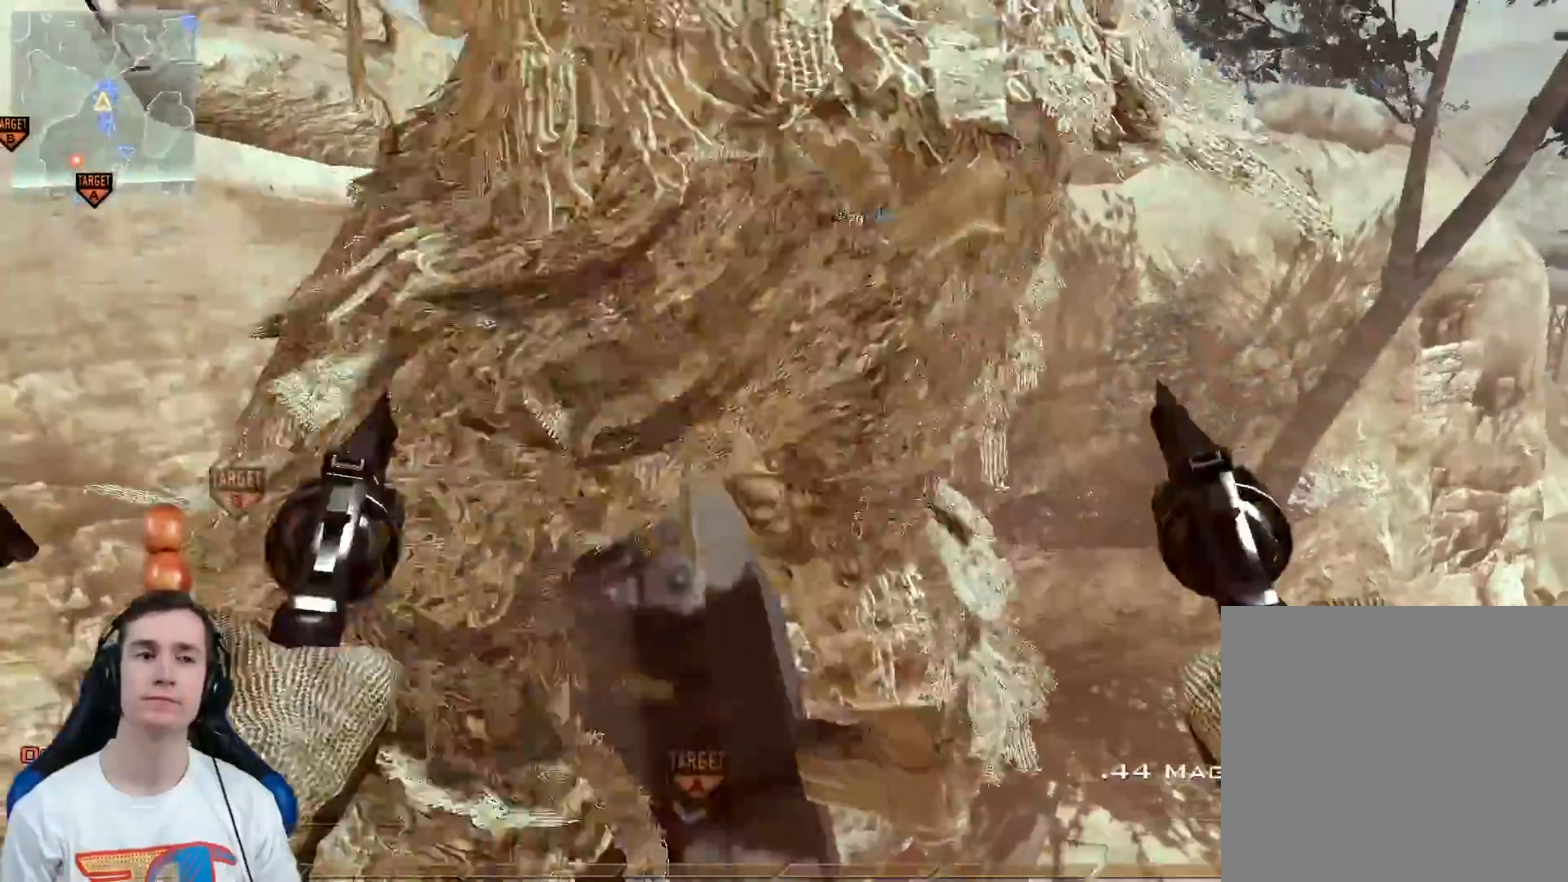
{"buttons": ["Y"], "left_stick": "center", "right_stick": "center", "events": [[33, "Y", "up"], [300, "Y", "down"], [350, "Y", "up"], [467, "Y", "down"]]}
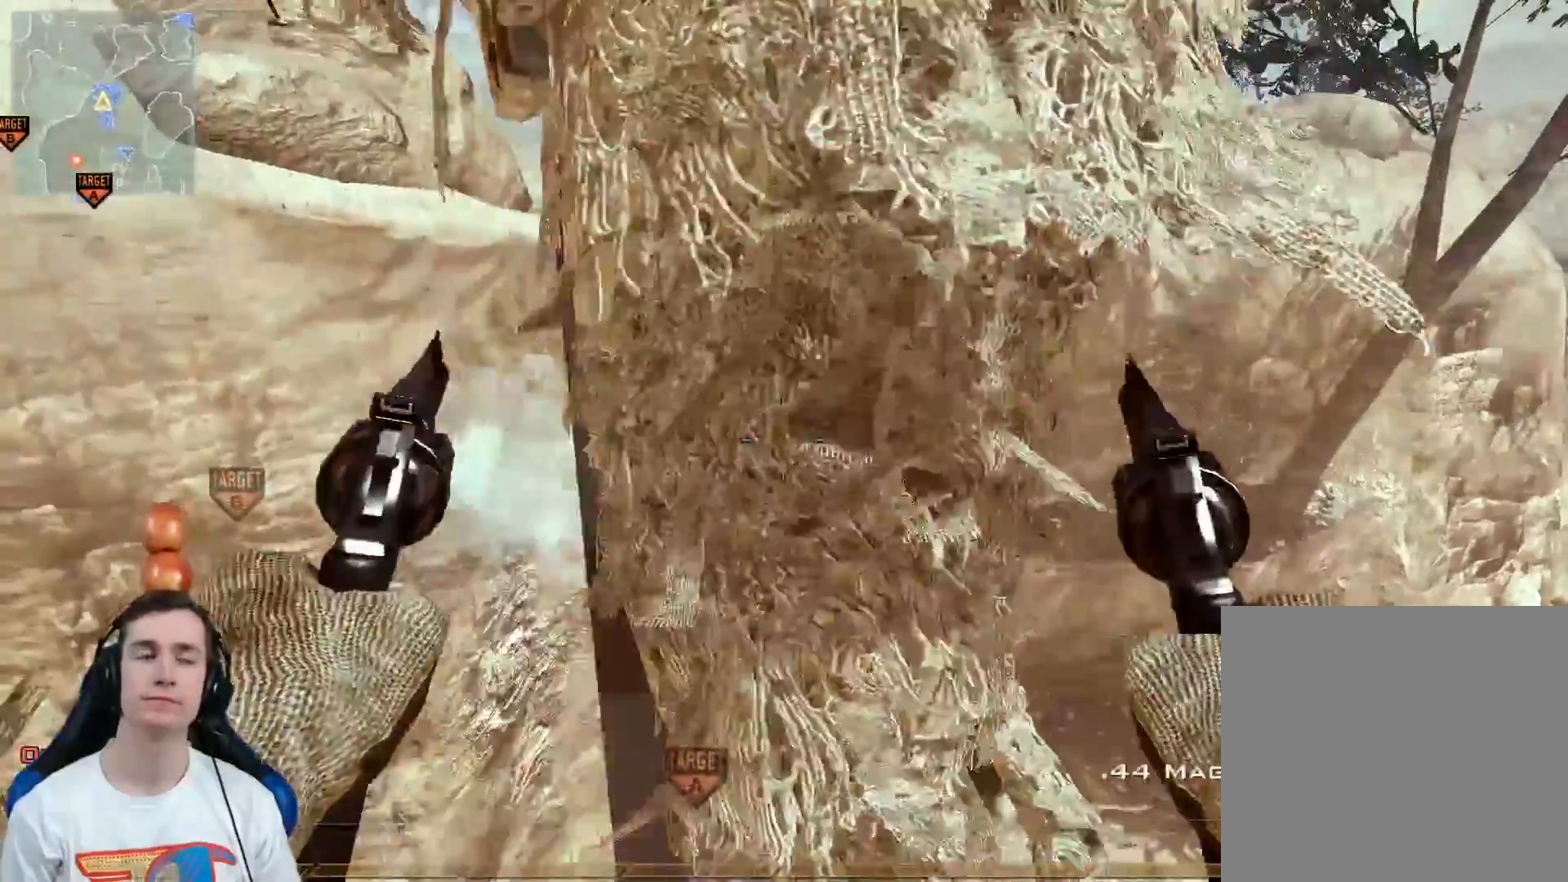
{"buttons": ["L3"], "left_stick": "up", "right_stick": "center", "events": [[50, "Y", "up"], [334, "left_stick", "up"], [367, "X", "down"], [417, "L3", "down"], [467, "X", "up"]]}
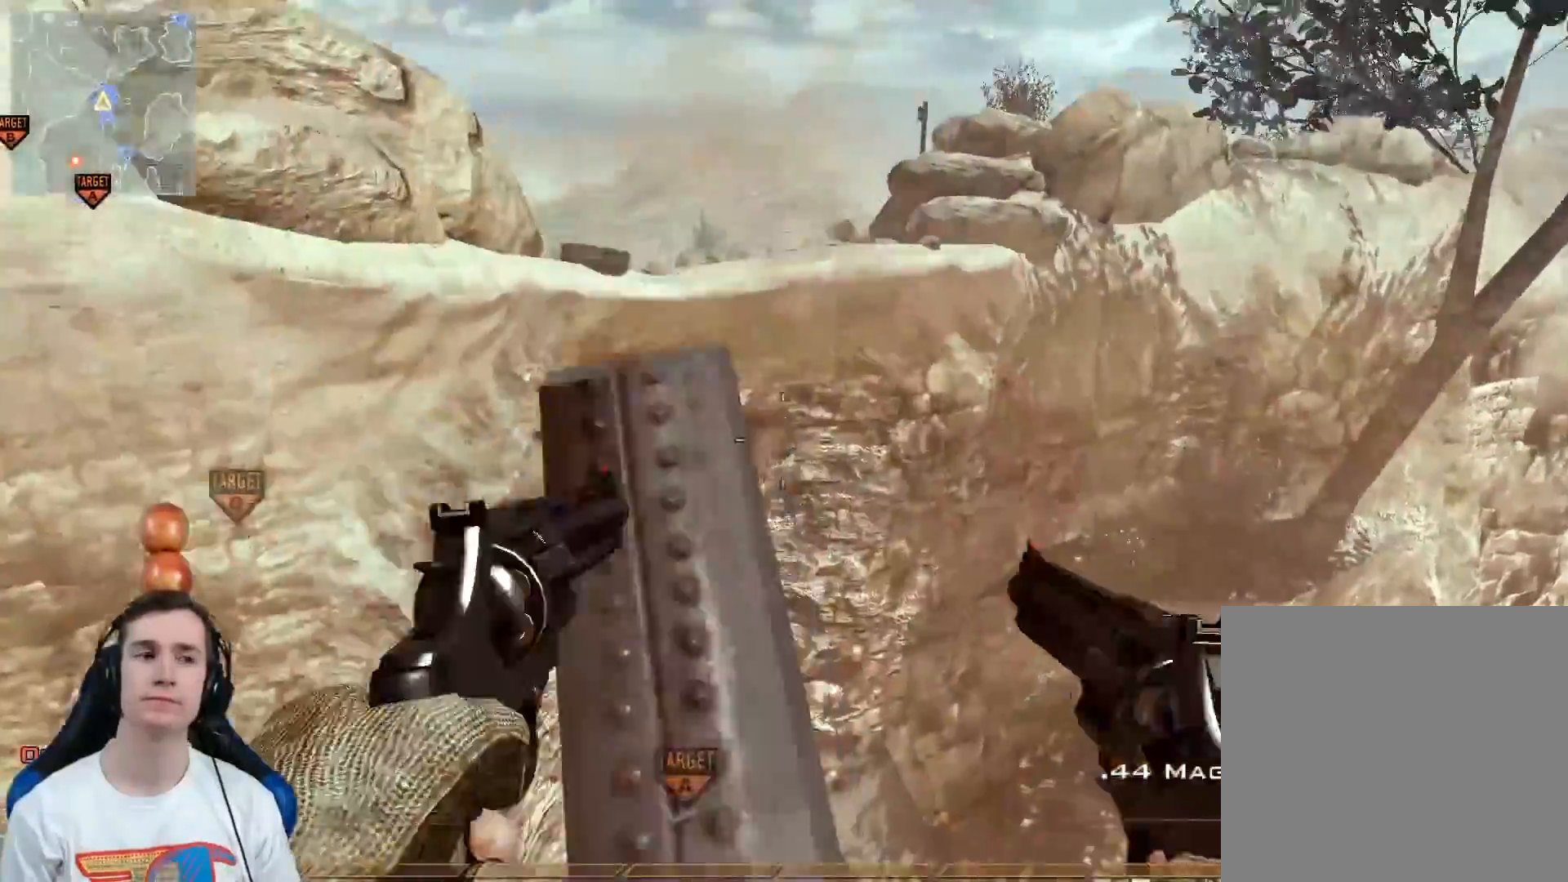
{"buttons": ["L3"], "left_stick": "up", "right_stick": "right", "events": [[50, "Y", "down"], [100, "left_stick", "up-right"], [116, "Y", "up"], [200, "right_stick", "right"], [233, "A", "down"], [233, "left_stick", "up"], [350, "A", "up"]]}
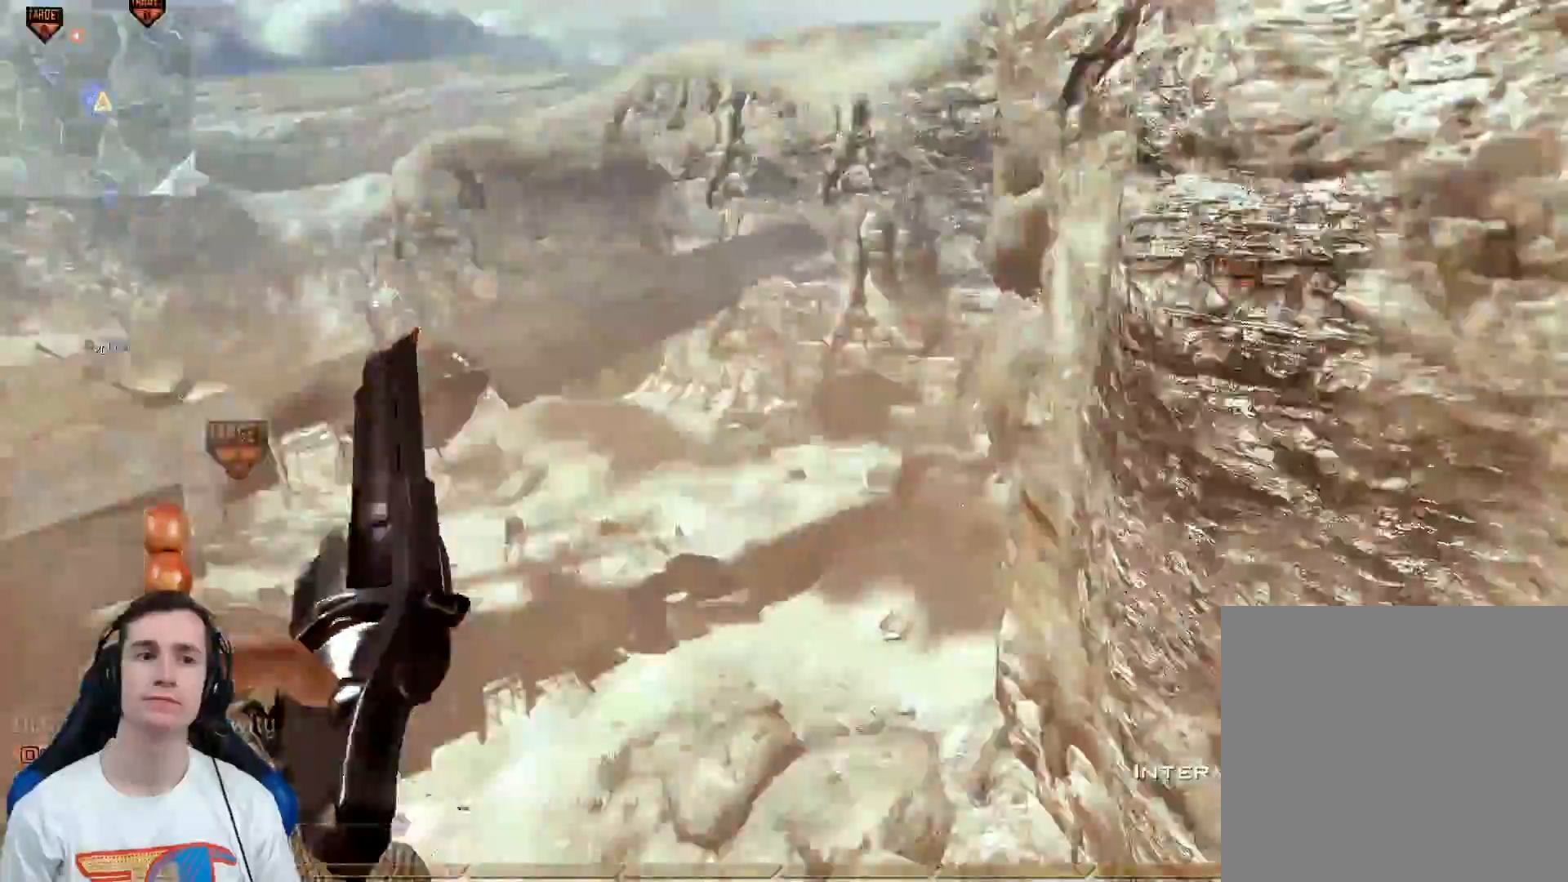
{"buttons": [], "left_stick": "up", "right_stick": "left", "events": [[67, "Y", "down"], [134, "L3", "up"], [134, "Y", "up"], [217, "left_stick", "center"], [250, "Y", "down"], [317, "Y", "up"], [334, "left_stick", "up"], [367, "right_stick", "left"], [384, "L3", "down"], [417, "Y", "down"], [467, "Y", "up"], [484, "L3", "up"]]}
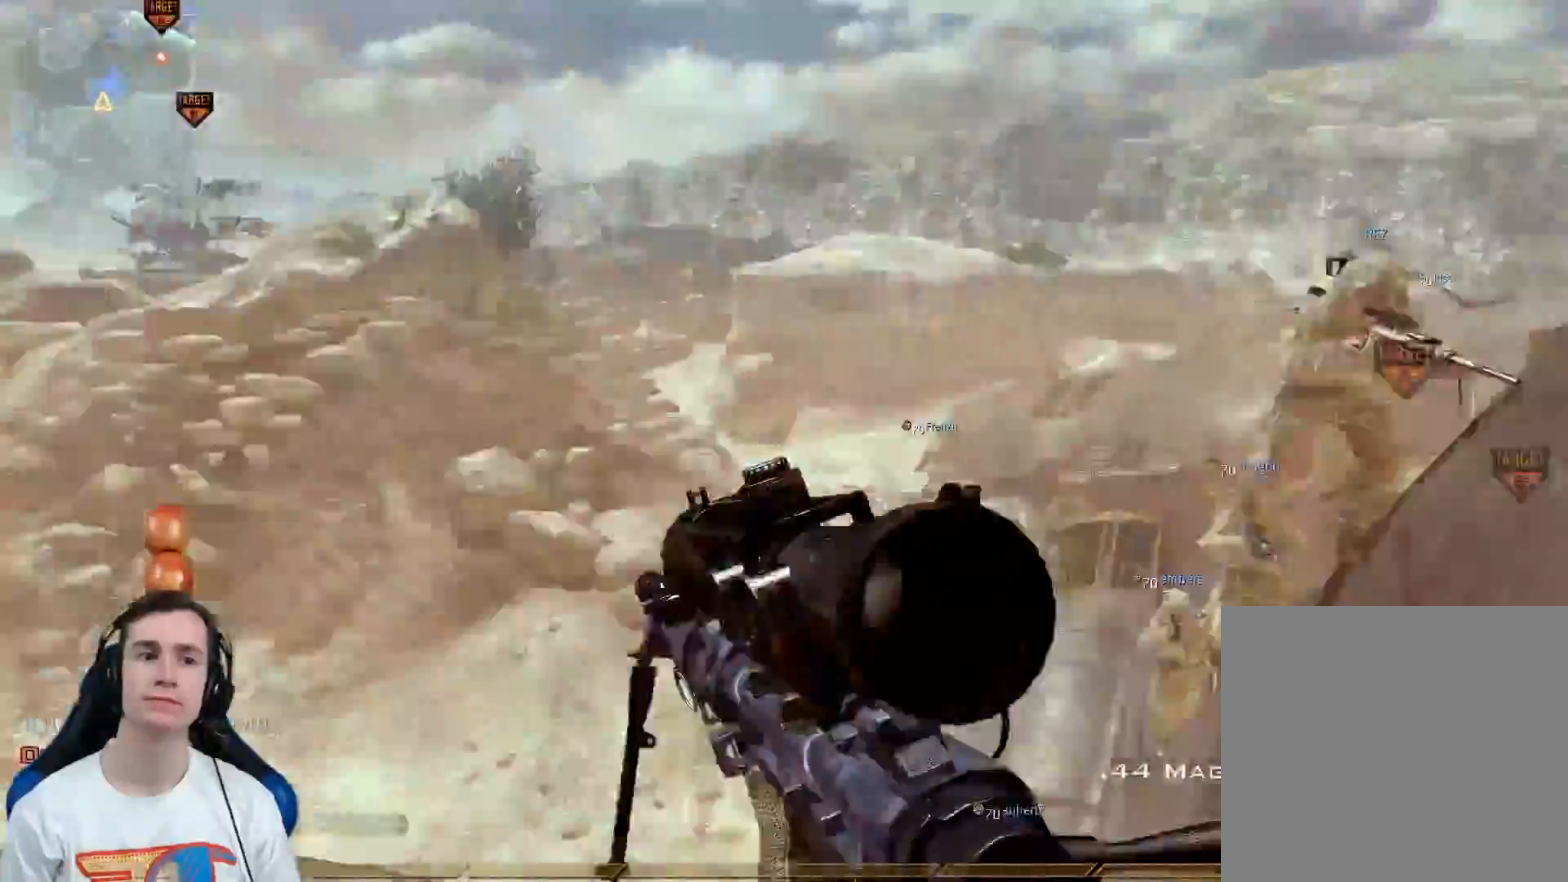
{"buttons": [], "left_stick": "up-left", "right_stick": "center", "events": [[33, "left_stick", "center"], [66, "Y", "down"], [167, "Y", "up"], [200, "left_stick", "up-left"], [317, "R2", "down"], [317, "Y", "down"], [317, "right_stick", "center"], [450, "R2", "up"], [450, "Y", "up"]]}
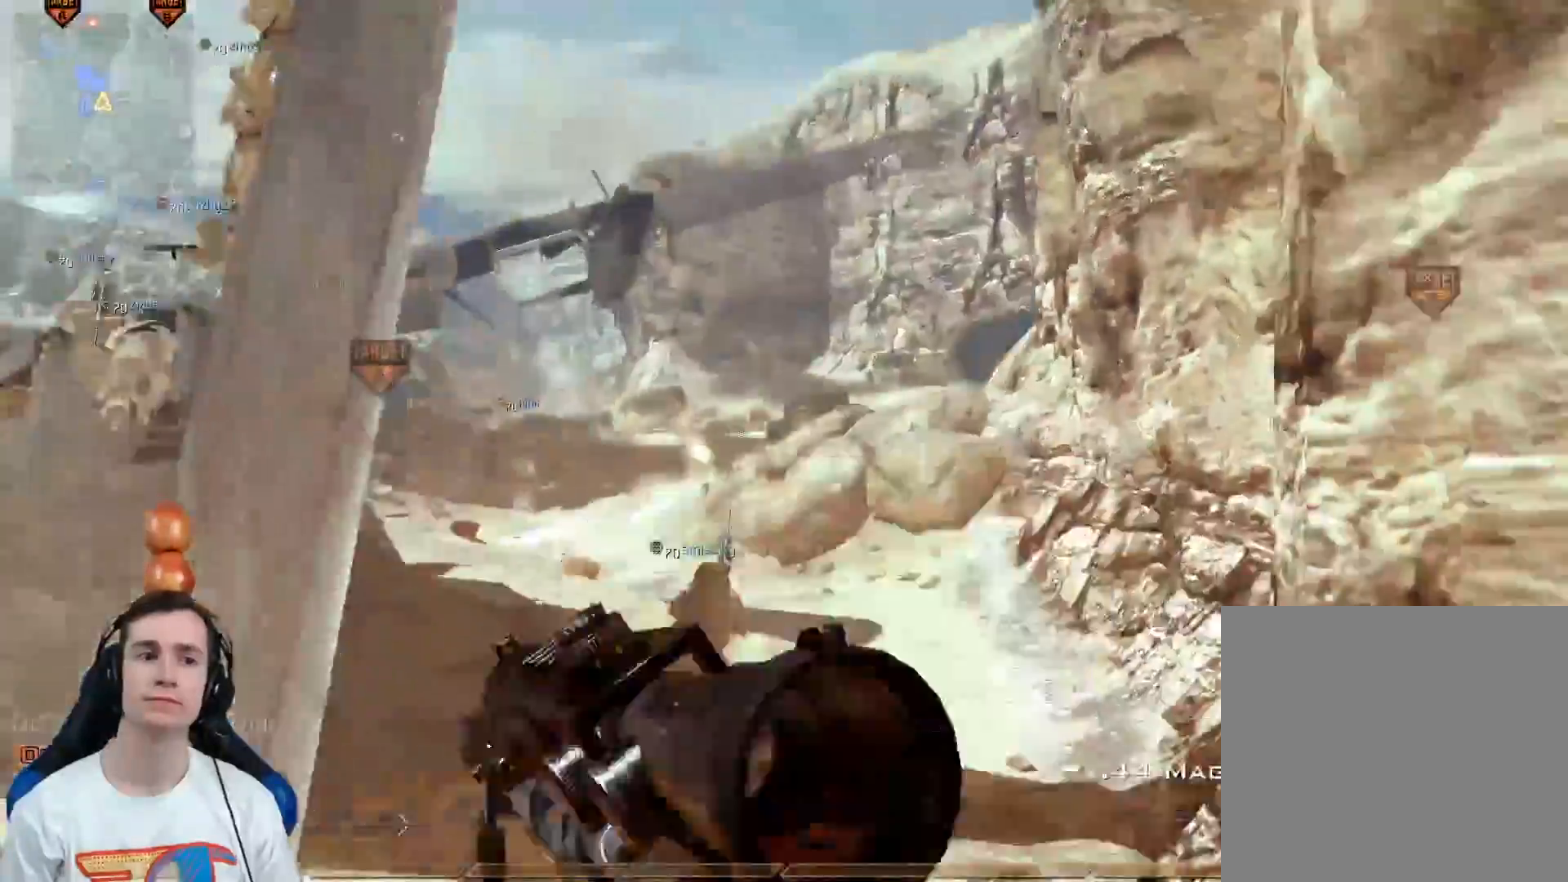
{"buttons": ["Y", "L3"], "left_stick": "up", "right_stick": "center", "events": [[284, "right_stick", "left"], [317, "X", "down"], [317, "left_stick", "up"], [384, "L3", "down"], [434, "X", "up"], [467, "right_stick", "center"], [501, "Y", "down"]]}
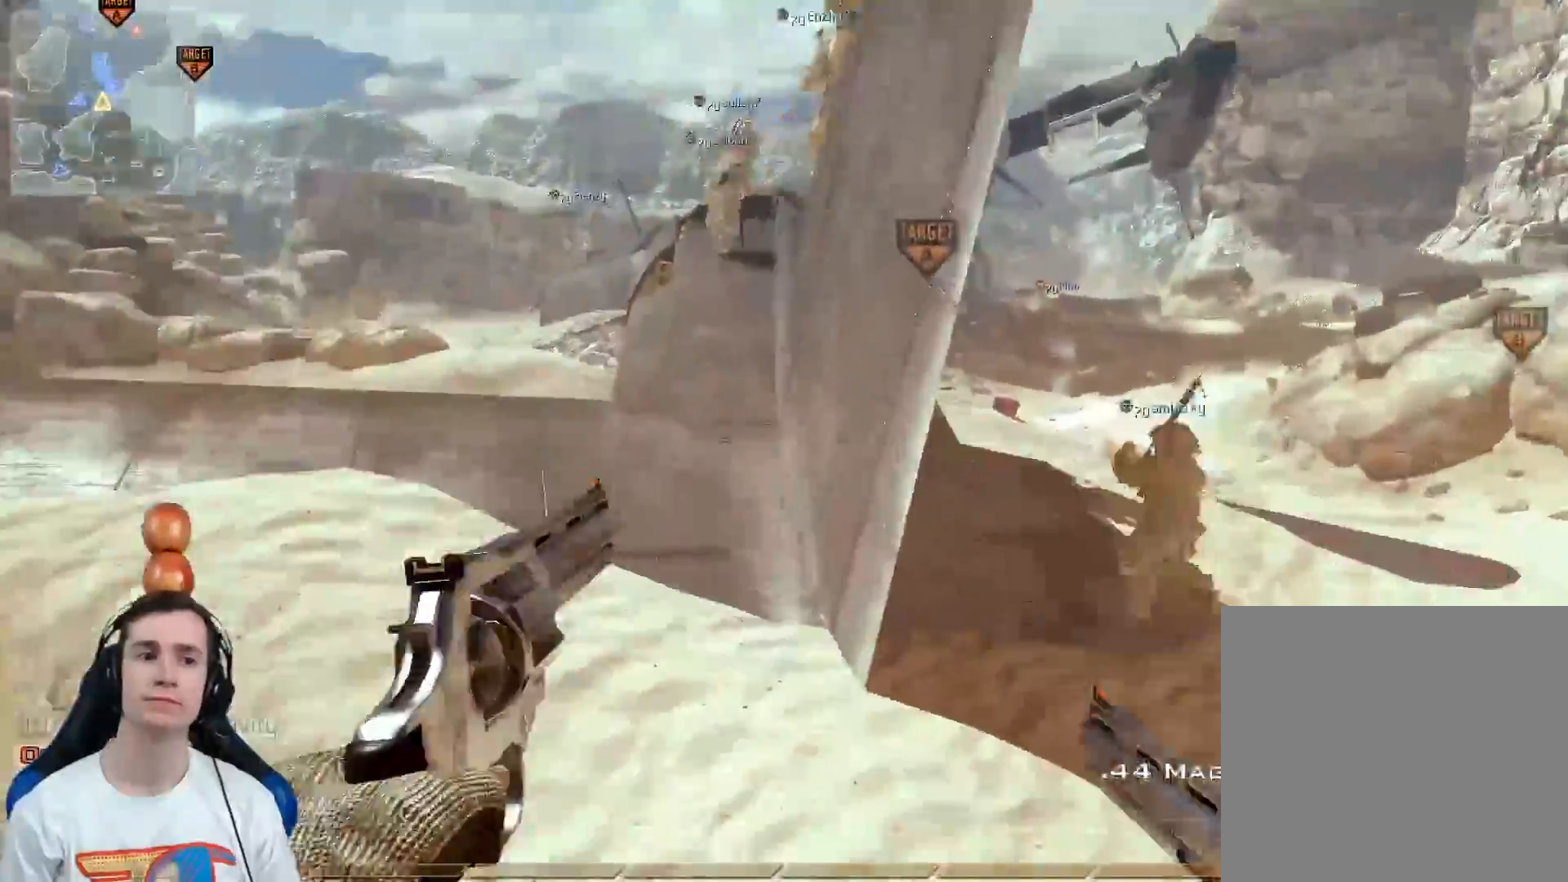
{"buttons": ["L3"], "left_stick": "up", "right_stick": "center", "events": [[83, "Y", "up"]]}
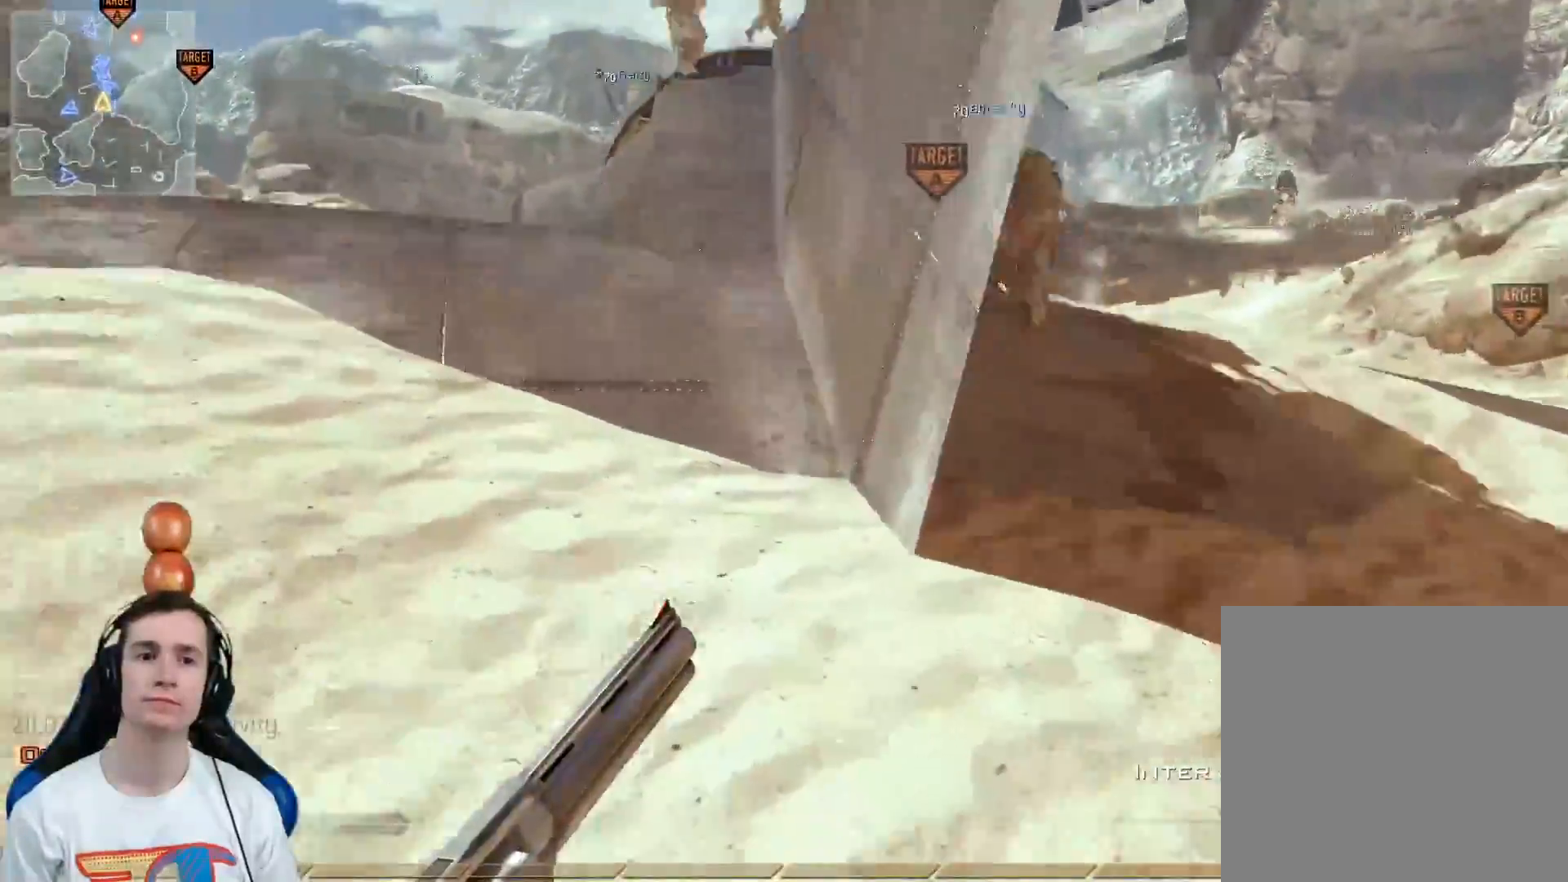
{"buttons": [], "left_stick": "up", "right_stick": "center", "events": [[67, "L3", "up"], [100, "Y", "down"], [167, "Y", "up"], [234, "Y", "down"], [351, "Y", "up"]]}
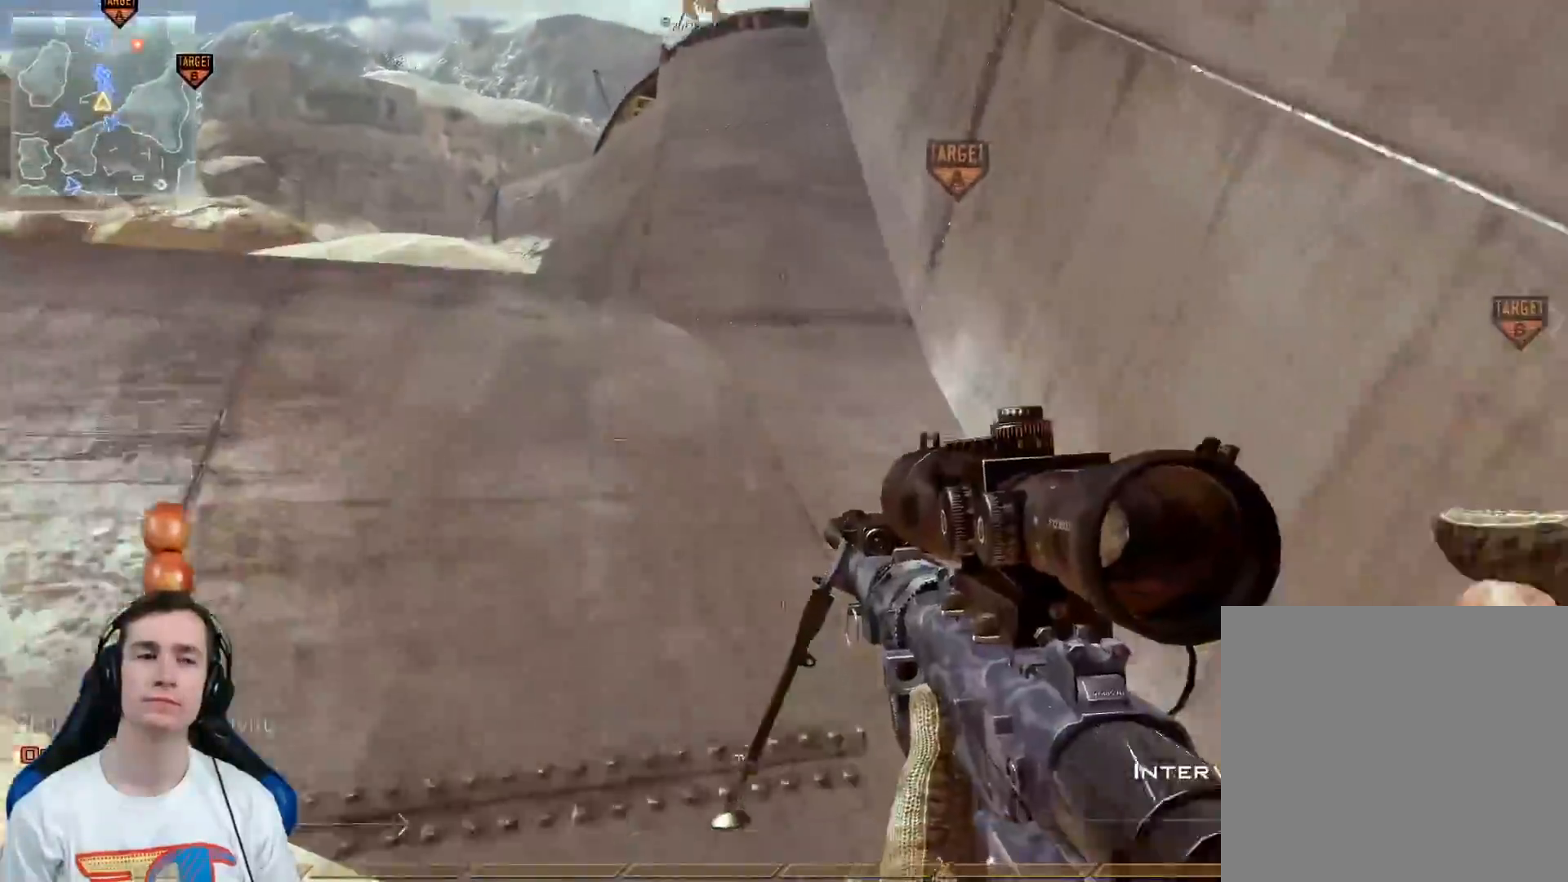
{"buttons": [], "left_stick": "up", "right_stick": "center", "events": []}
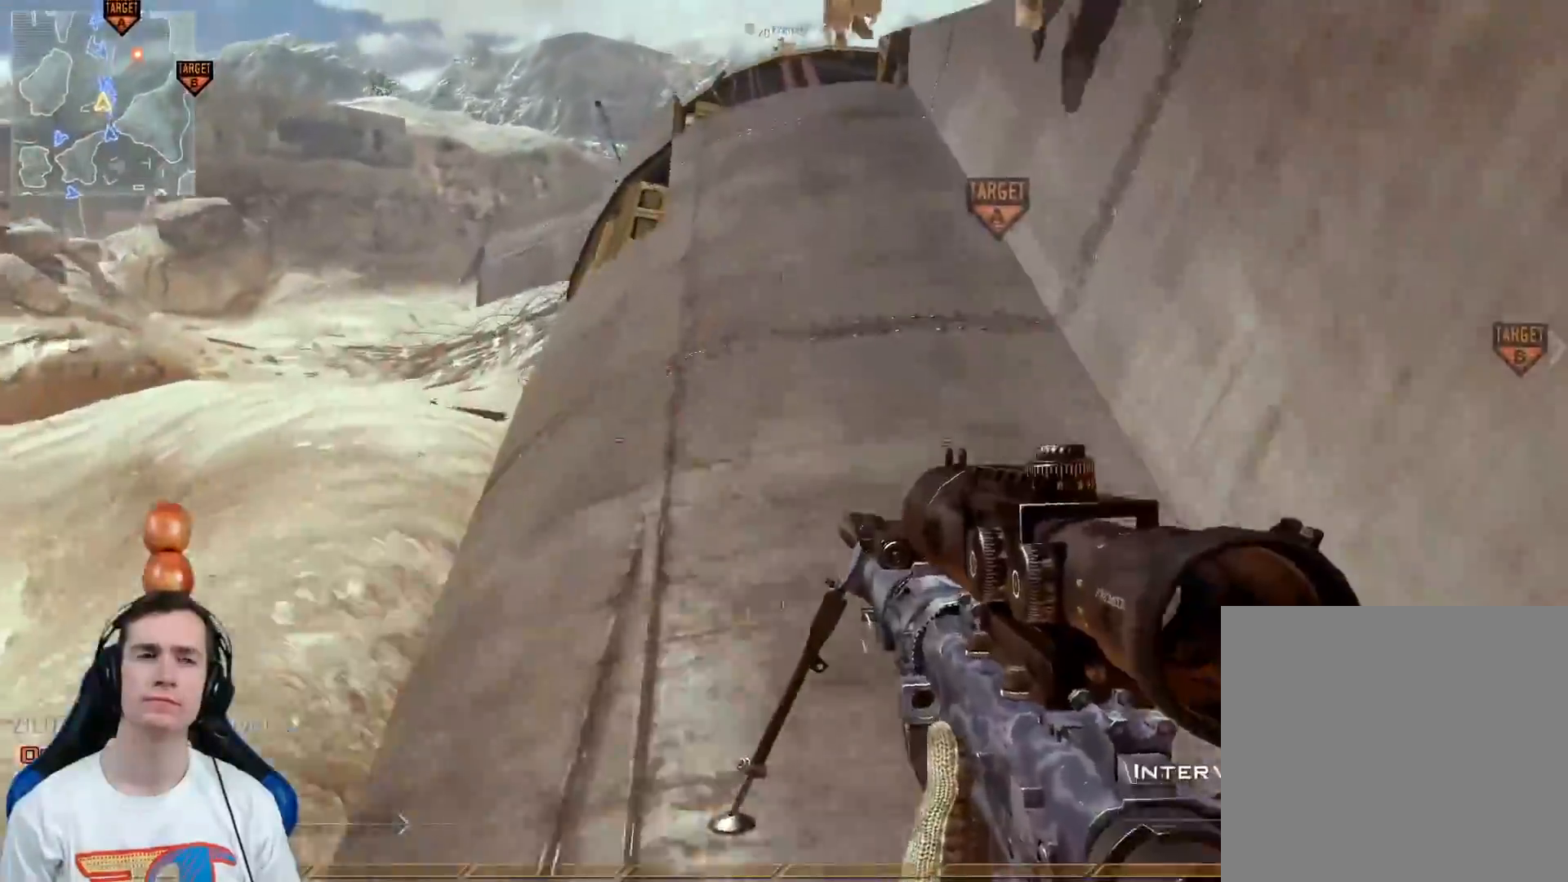
{"buttons": [], "left_stick": "up-left", "right_stick": "center", "events": [[501, "left_stick", "up-left"]]}
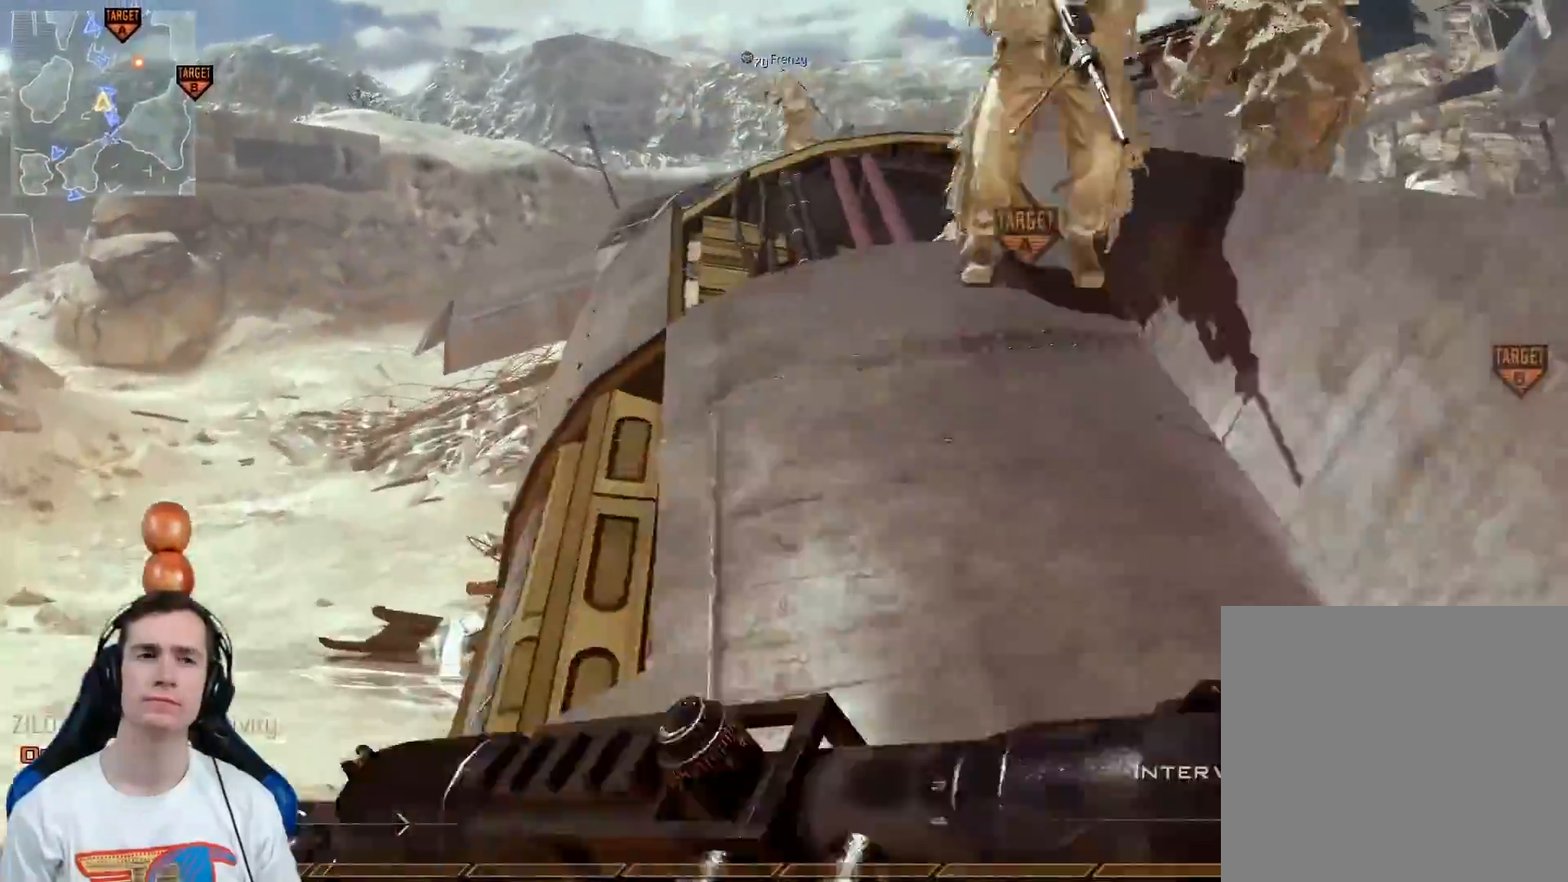
{"buttons": [], "left_stick": "center", "right_stick": "right", "events": [[150, "left_stick", "up-right"], [200, "Y", "down"], [283, "Y", "up"], [417, "Y", "down"], [417, "left_stick", "center"], [433, "right_stick", "right"], [467, "Y", "up"]]}